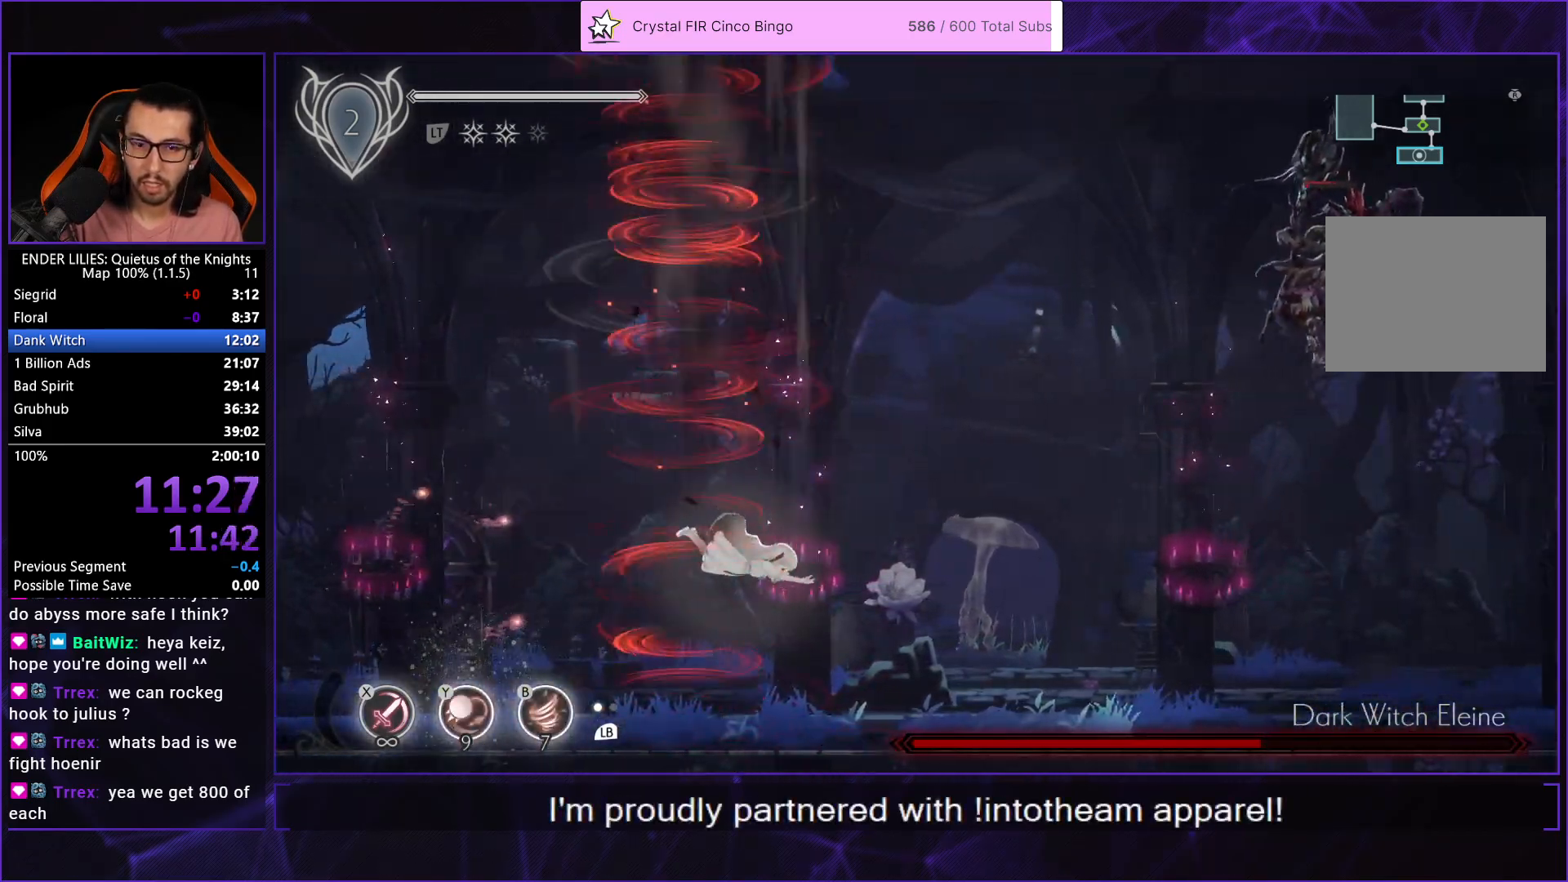
Gameplay with a controller (Xbox layout); each line is a JSON object with the inputs held at the frame after it. "events" lists button and stick changes between this image and that frame as [ms after this image, input, new state], when the widget could be followed in between. This document gives stick clicks only as held states, not as events. Not read: L2 R2.
{"buttons": ["DPAD_RIGHT"], "left_stick": "center", "right_stick": "center", "events": [[17, "R1", "up"], [33, "A", "up"], [217, "L1", "down"], [350, "L1", "up"]]}
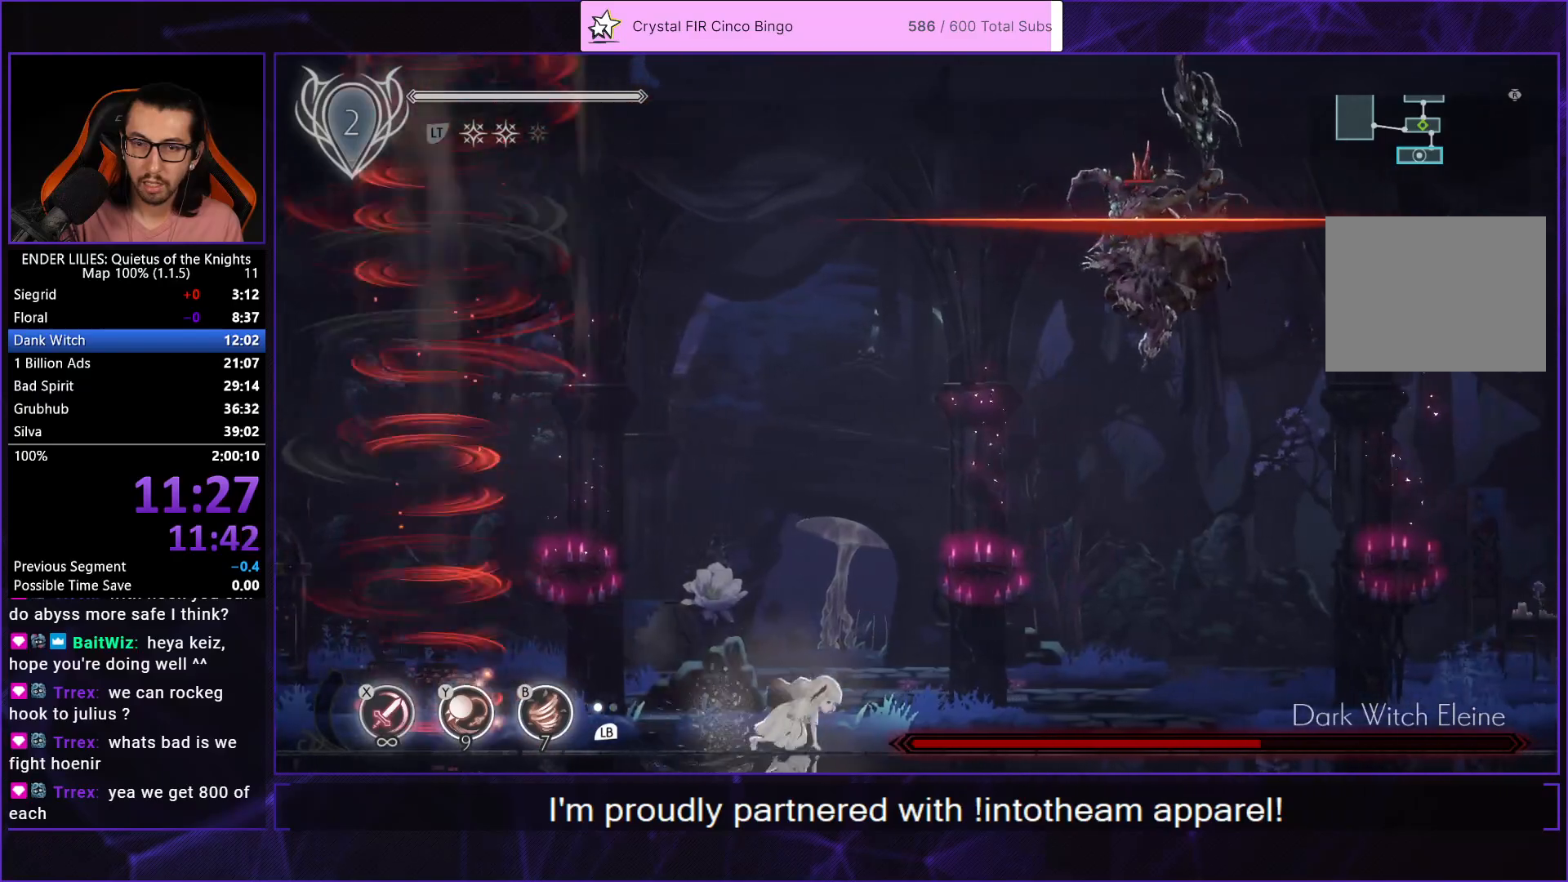
{"buttons": ["Y", "DPAD_RIGHT"], "left_stick": "center", "right_stick": "center", "events": [[167, "A", "down"], [283, "A", "up"], [317, "A", "down"], [450, "A", "up"], [483, "Y", "down"]]}
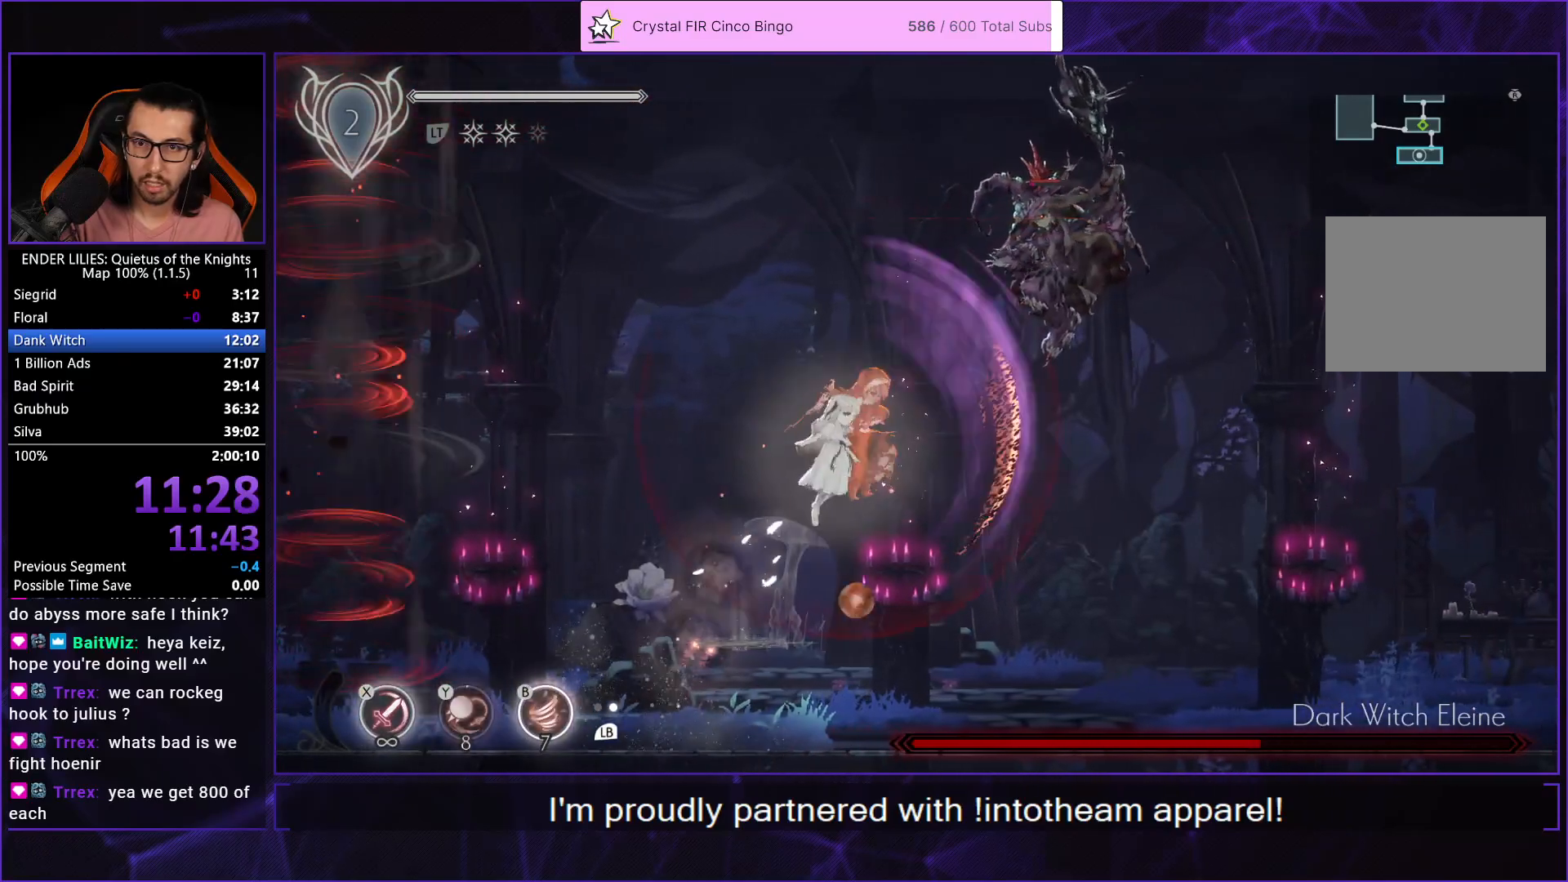
{"buttons": ["DPAD_RIGHT"], "left_stick": "center", "right_stick": "center", "events": [[100, "Y", "up"]]}
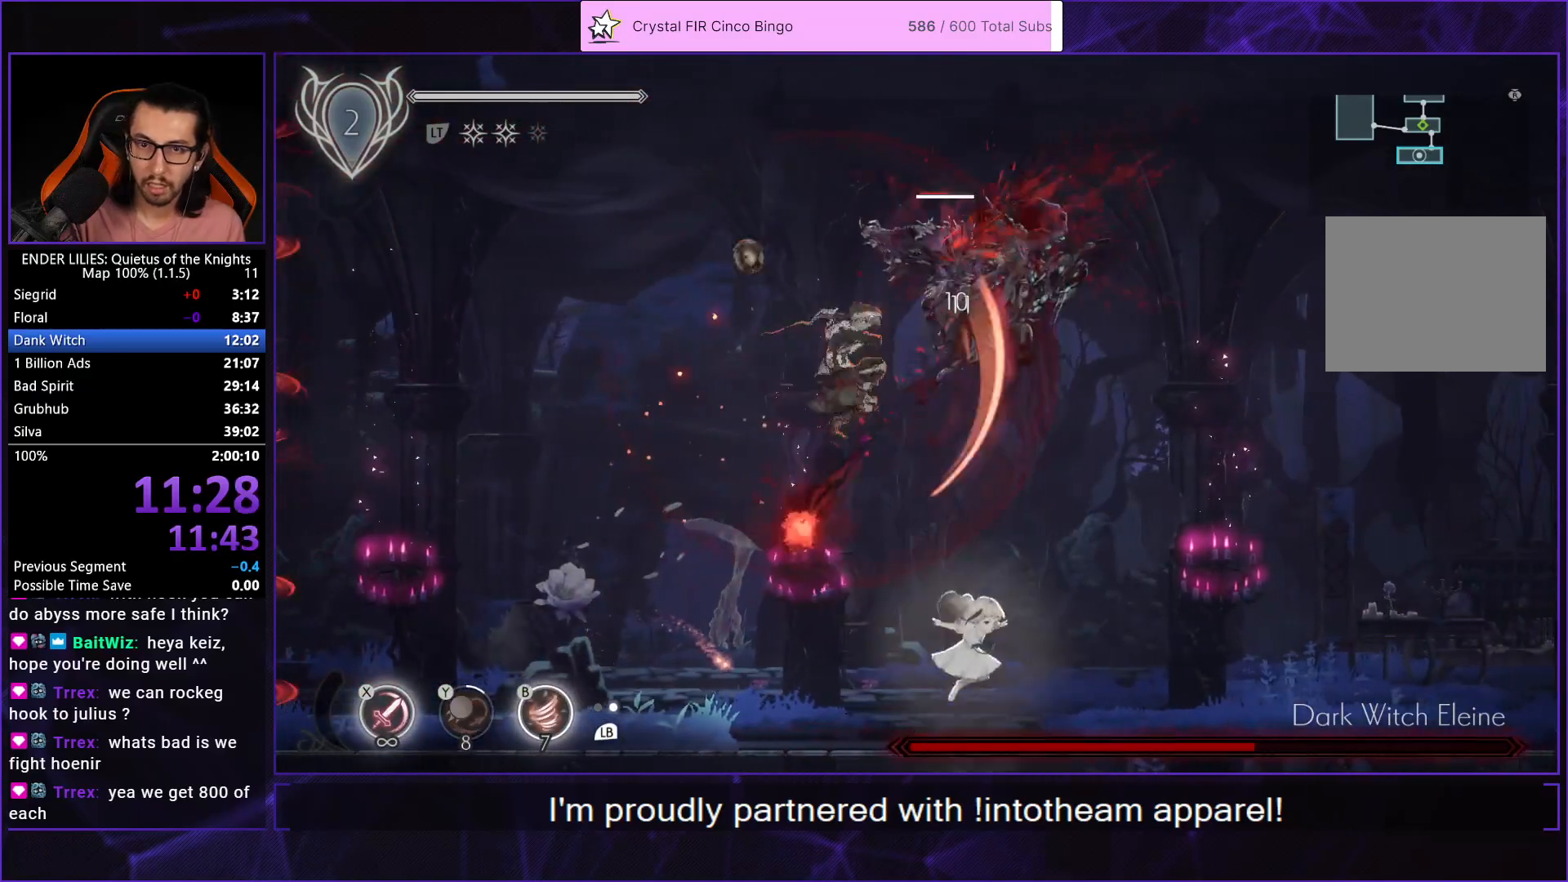
{"buttons": ["X"], "left_stick": "center", "right_stick": "center", "events": [[233, "DPAD_RIGHT", "up"], [250, "DPAD_LEFT", "down"], [300, "X", "down"], [333, "DPAD_LEFT", "up"], [383, "X", "up"], [433, "X", "down"]]}
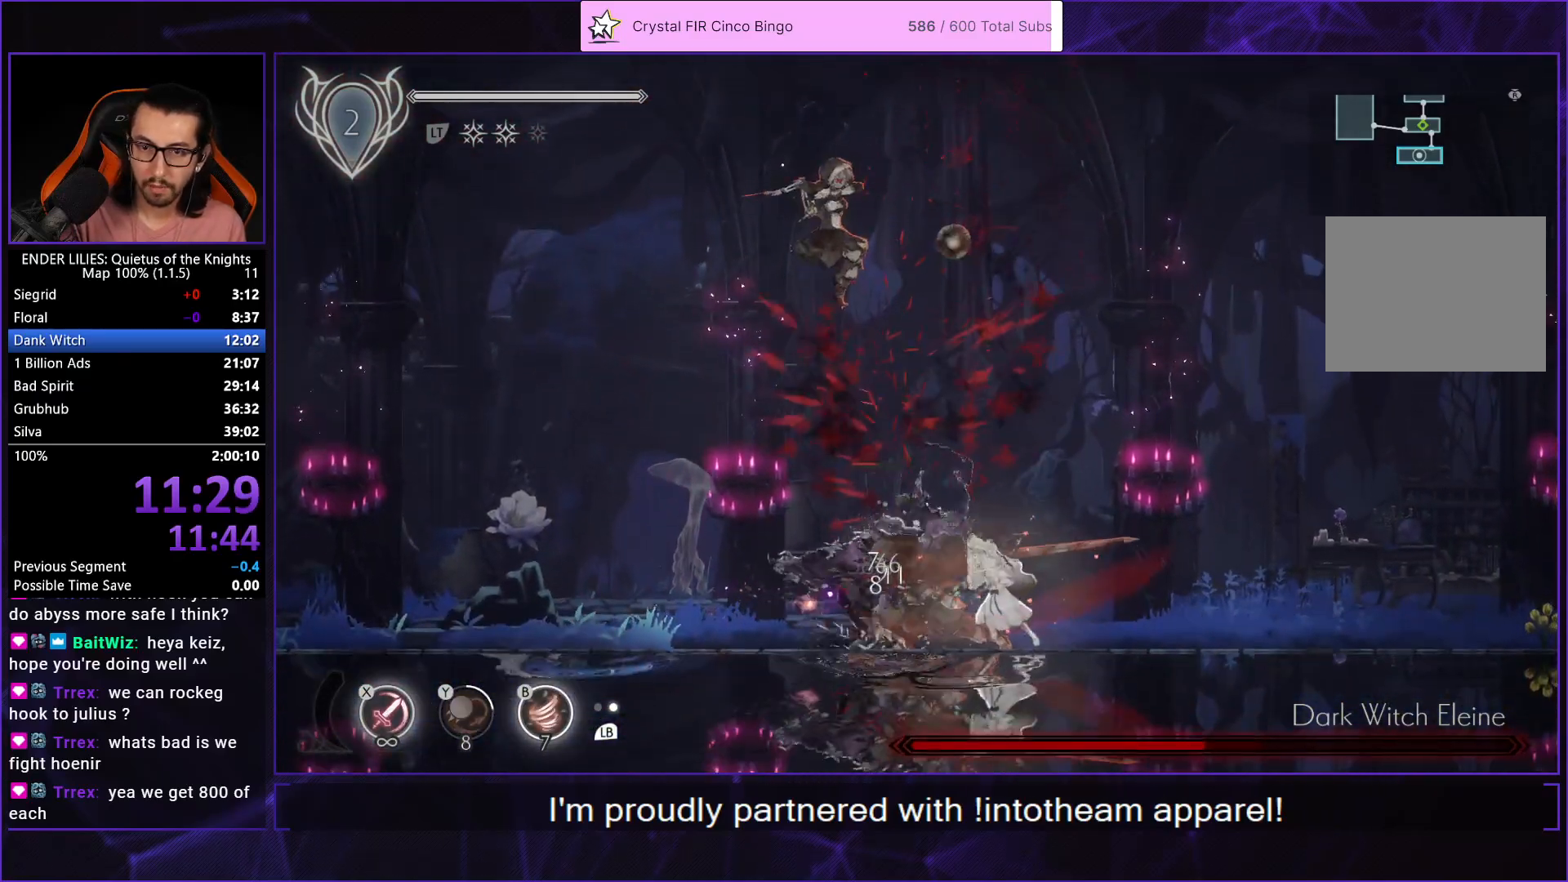
{"buttons": ["X"], "left_stick": "center", "right_stick": "center", "events": [[17, "X", "up"], [67, "X", "down"], [150, "X", "up"], [217, "X", "down"], [283, "X", "up"], [350, "X", "down"], [417, "X", "up"], [467, "X", "down"]]}
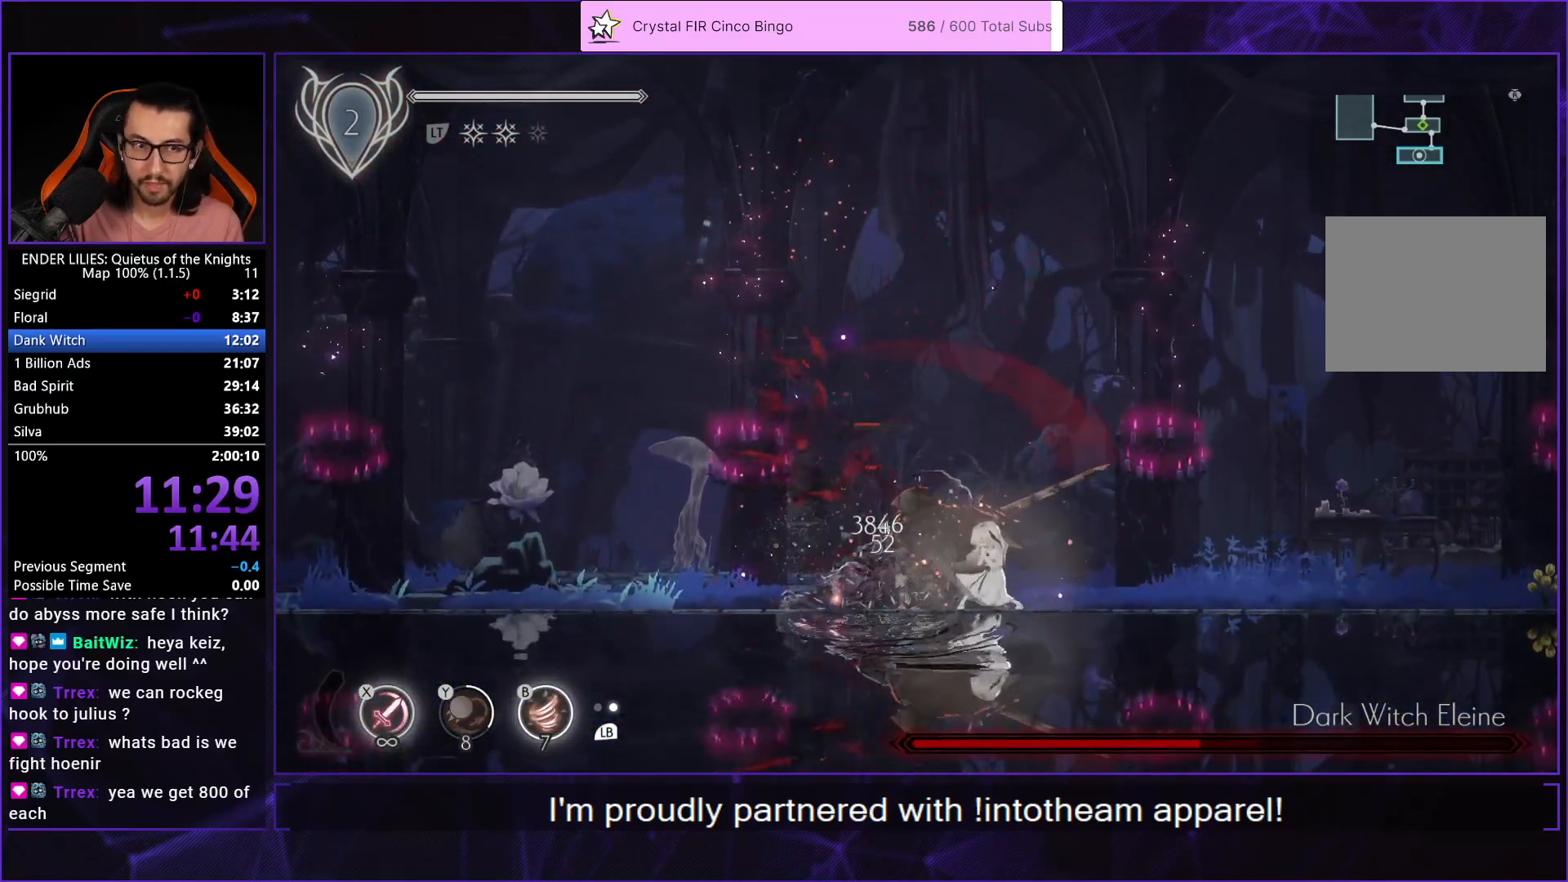
{"buttons": ["X"], "left_stick": "center", "right_stick": "center", "events": [[33, "X", "up"], [83, "X", "down"], [150, "X", "up"], [217, "X", "down"], [267, "X", "up"], [283, "L1", "down"], [350, "X", "down"], [400, "X", "up"], [417, "L1", "up"], [467, "X", "down"]]}
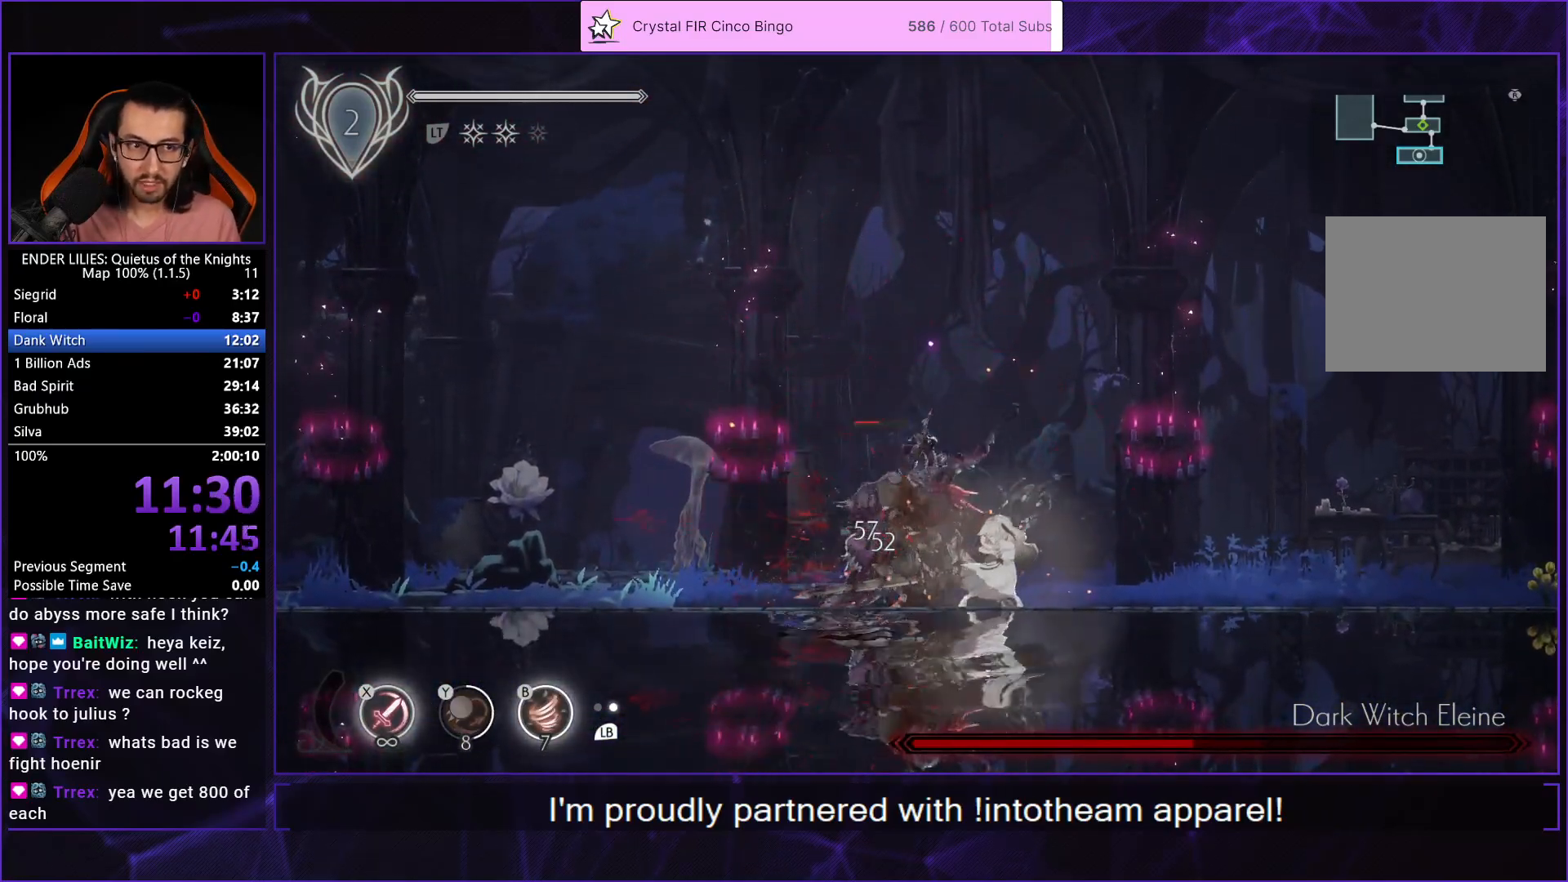
{"buttons": ["X"], "left_stick": "center", "right_stick": "center", "events": [[33, "X", "up"], [100, "X", "down"], [150, "X", "up"], [217, "X", "down"], [300, "X", "up"], [350, "X", "down"], [417, "X", "up"], [483, "X", "down"]]}
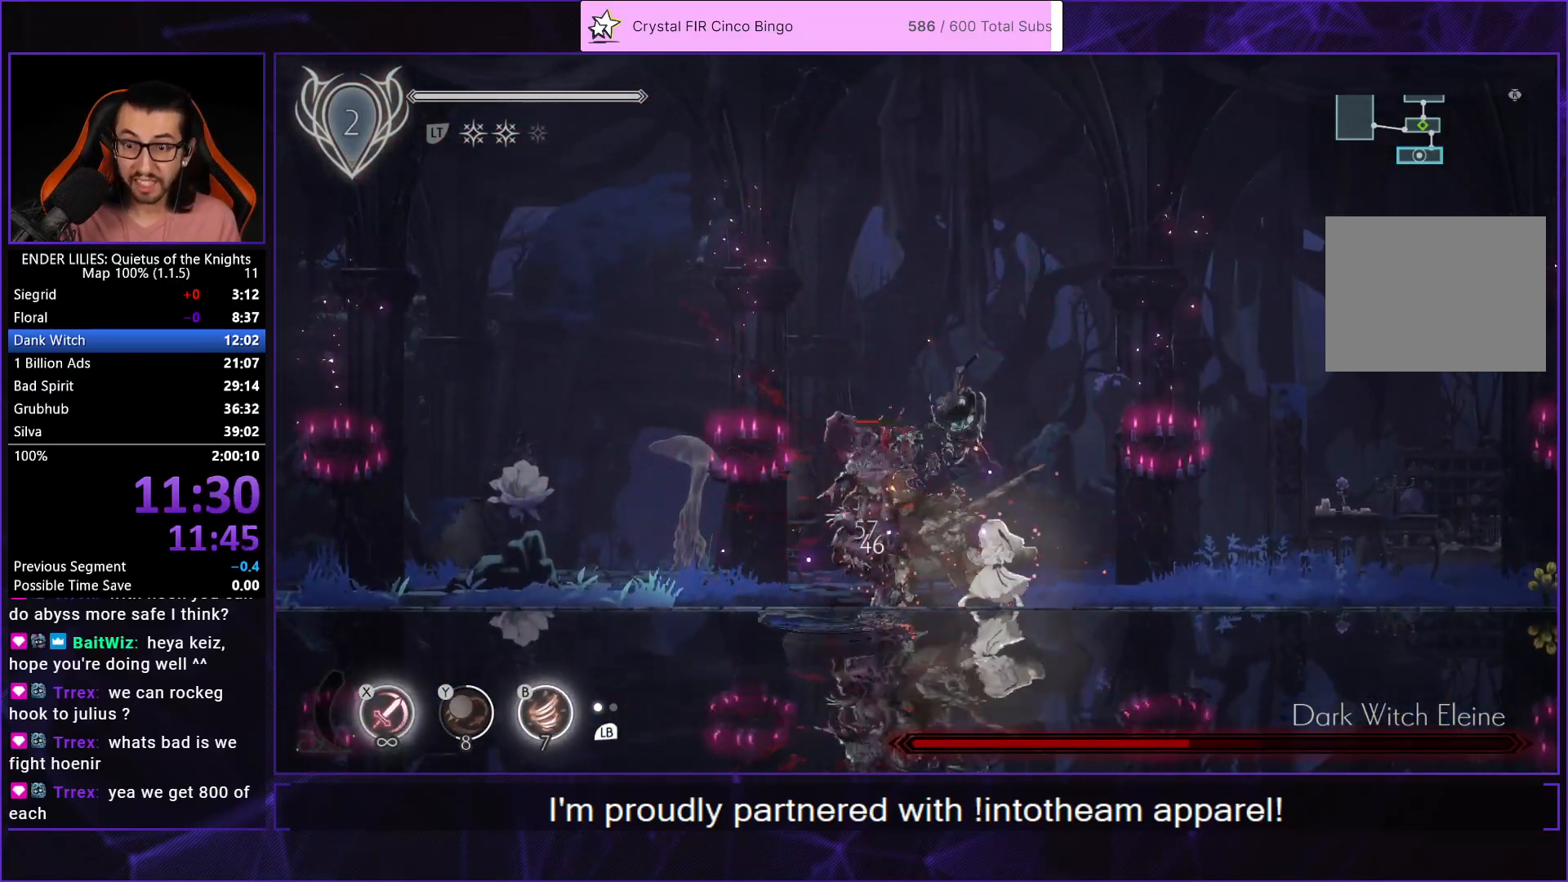
{"buttons": [], "left_stick": "center", "right_stick": "center", "events": [[67, "X", "up"], [117, "X", "down"], [183, "X", "up"], [250, "X", "down"], [317, "X", "up"], [400, "X", "down"], [483, "X", "up"]]}
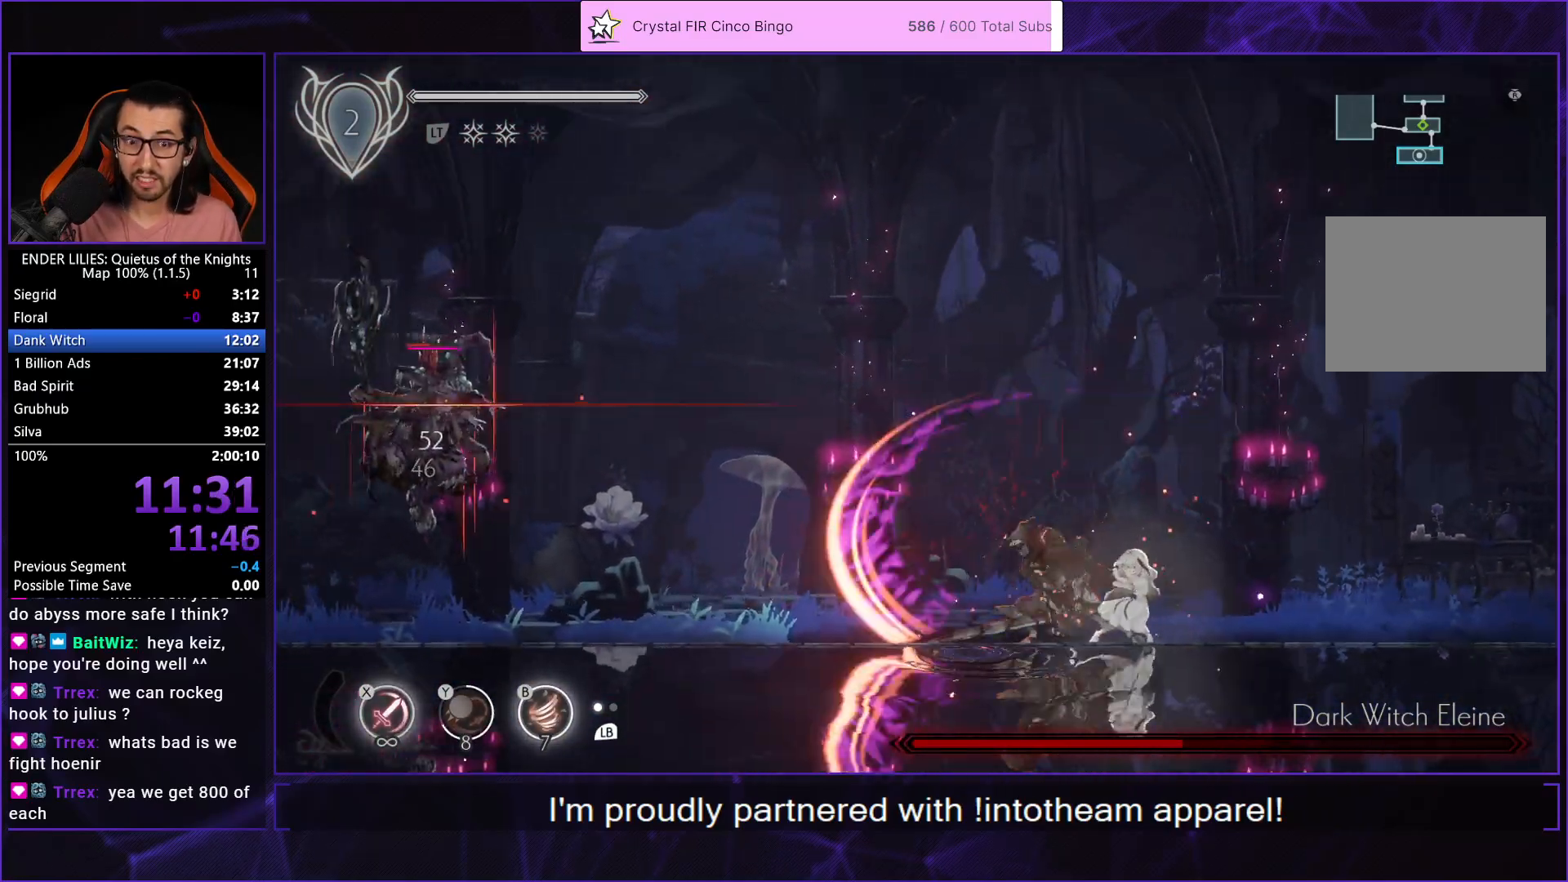
{"buttons": ["DPAD_LEFT"], "left_stick": "center", "right_stick": "center", "events": [[150, "DPAD_LEFT", "down"], [283, "R1", "down"], [433, "R1", "up"]]}
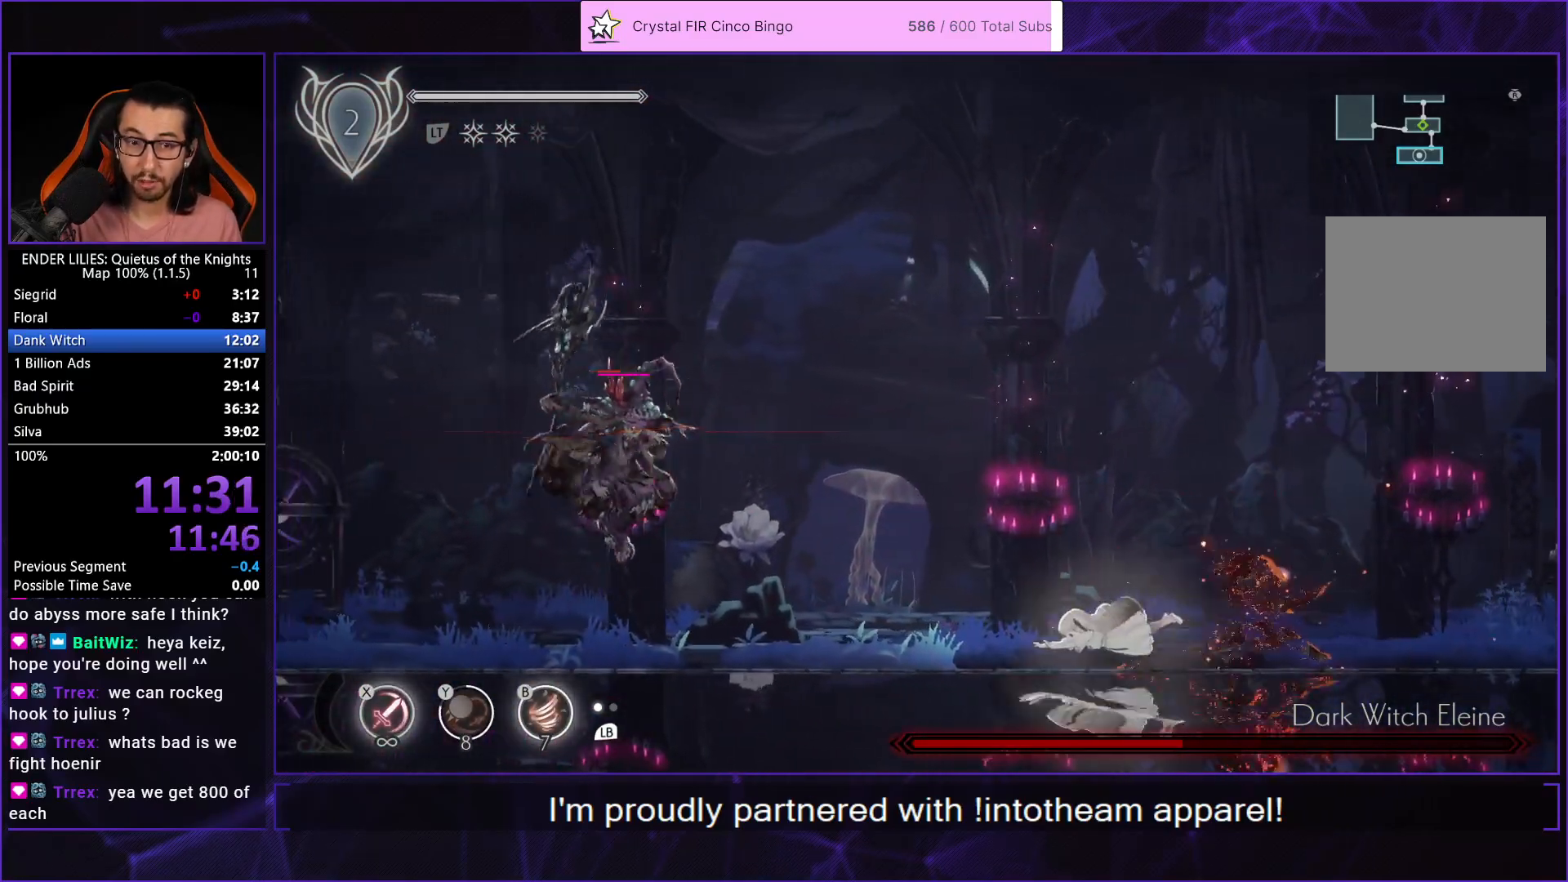
{"buttons": ["DPAD_LEFT"], "left_stick": "center", "right_stick": "center", "events": [[67, "L1", "down"], [217, "L1", "up"]]}
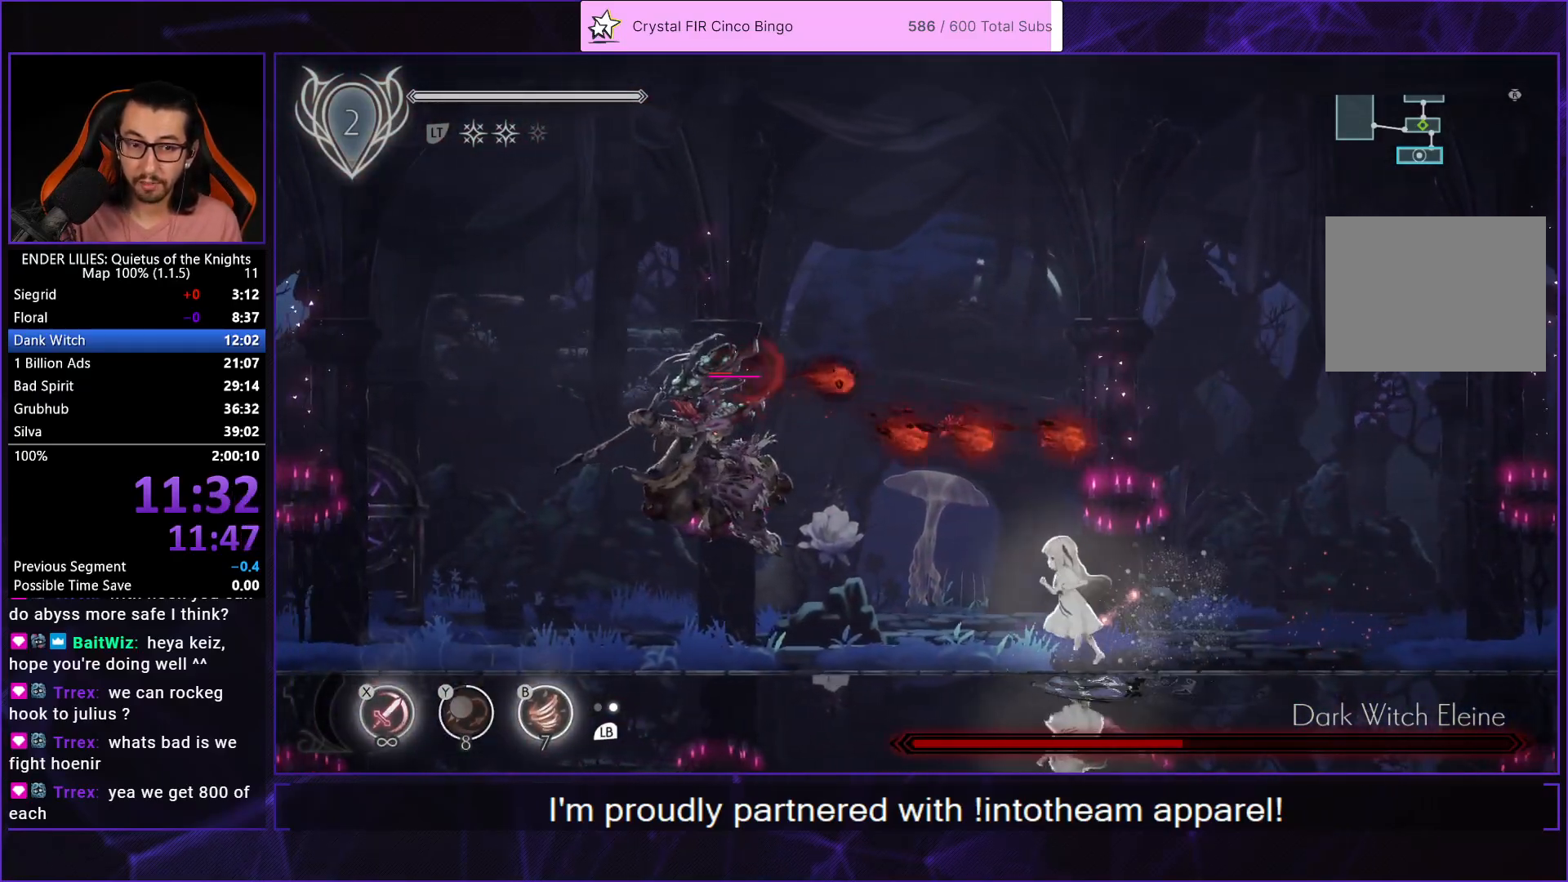
{"buttons": [], "left_stick": "center", "right_stick": "center", "events": [[283, "DPAD_LEFT", "up"], [367, "Y", "down"], [383, "B", "down"], [450, "Y", "up"], [483, "B", "up"]]}
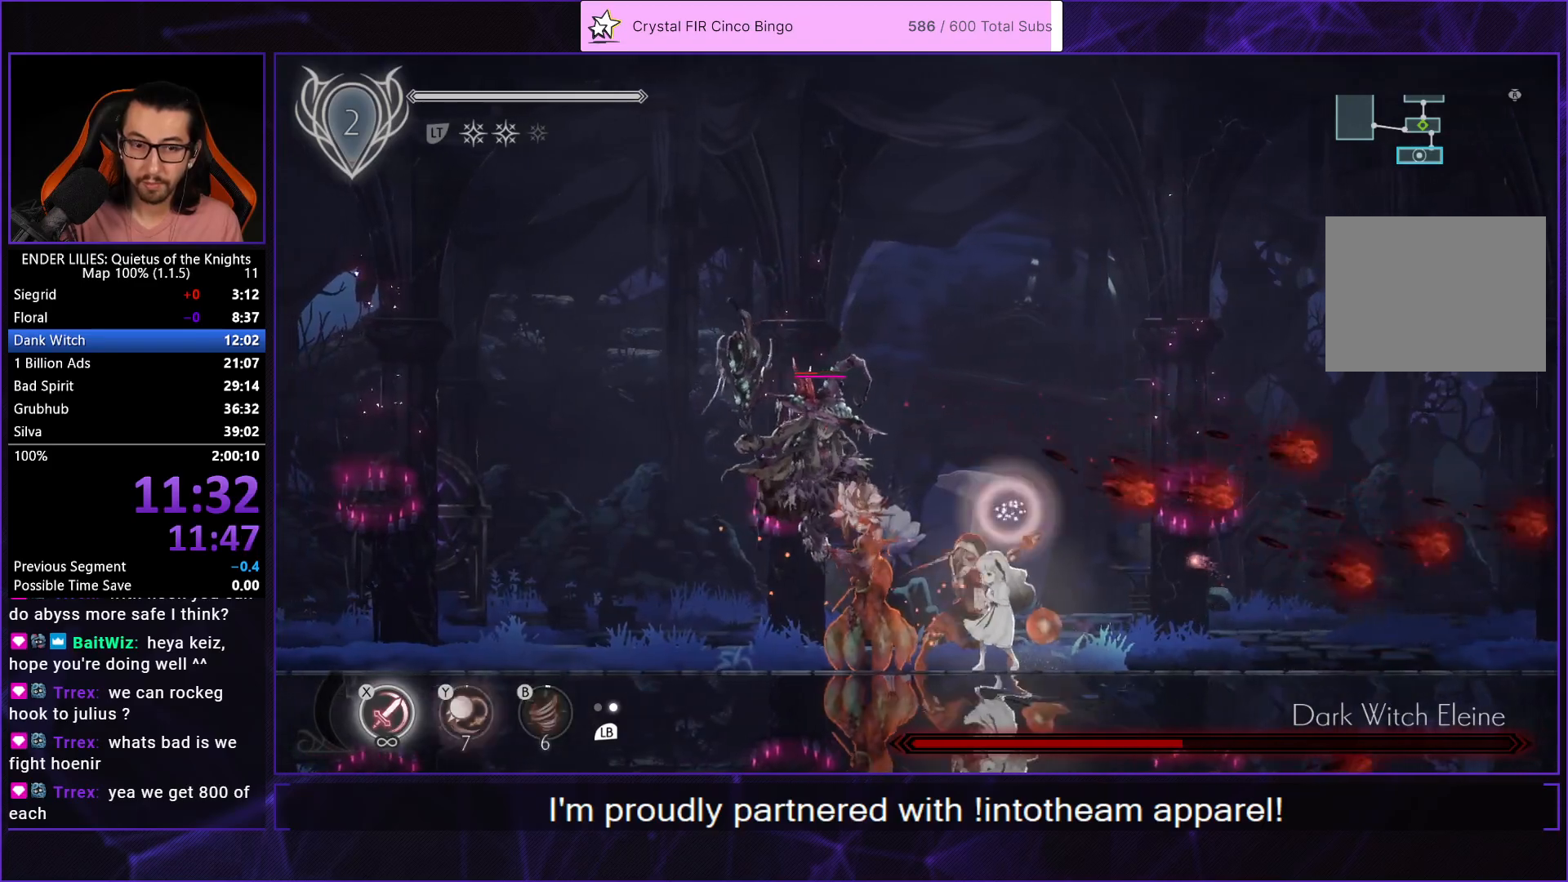
{"buttons": ["X"], "left_stick": "center", "right_stick": "center", "events": [[100, "X", "down"], [150, "X", "up"], [200, "X", "down"], [283, "X", "up"], [317, "X", "down"], [417, "X", "up"], [467, "X", "down"]]}
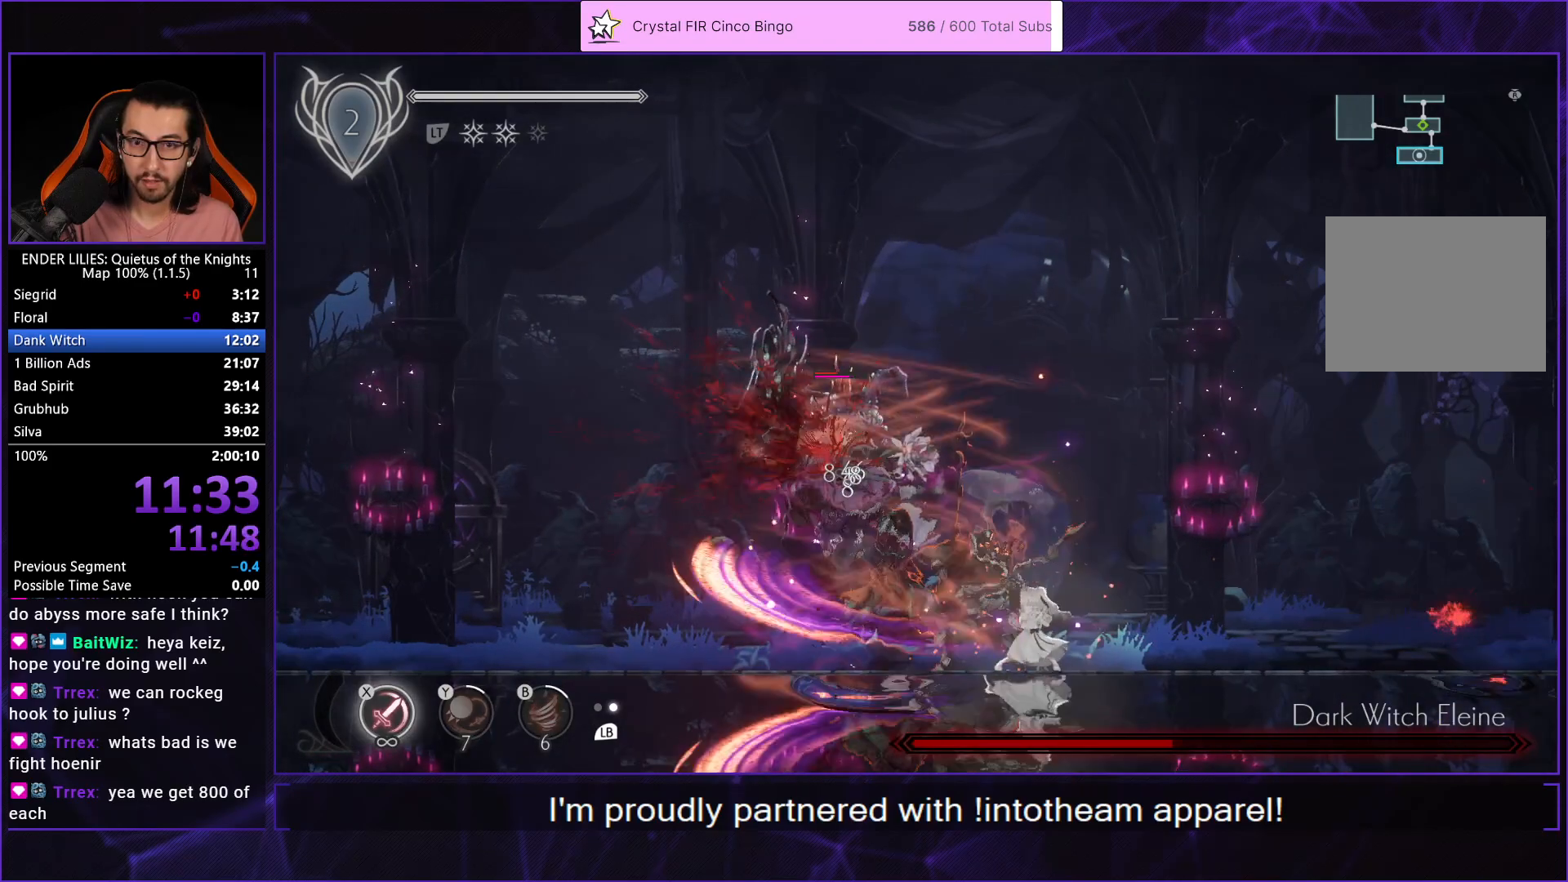
{"buttons": ["X"], "left_stick": "center", "right_stick": "center", "events": [[50, "X", "up"], [100, "X", "down"], [183, "X", "up"], [233, "X", "down"], [317, "X", "up"], [383, "X", "down"]]}
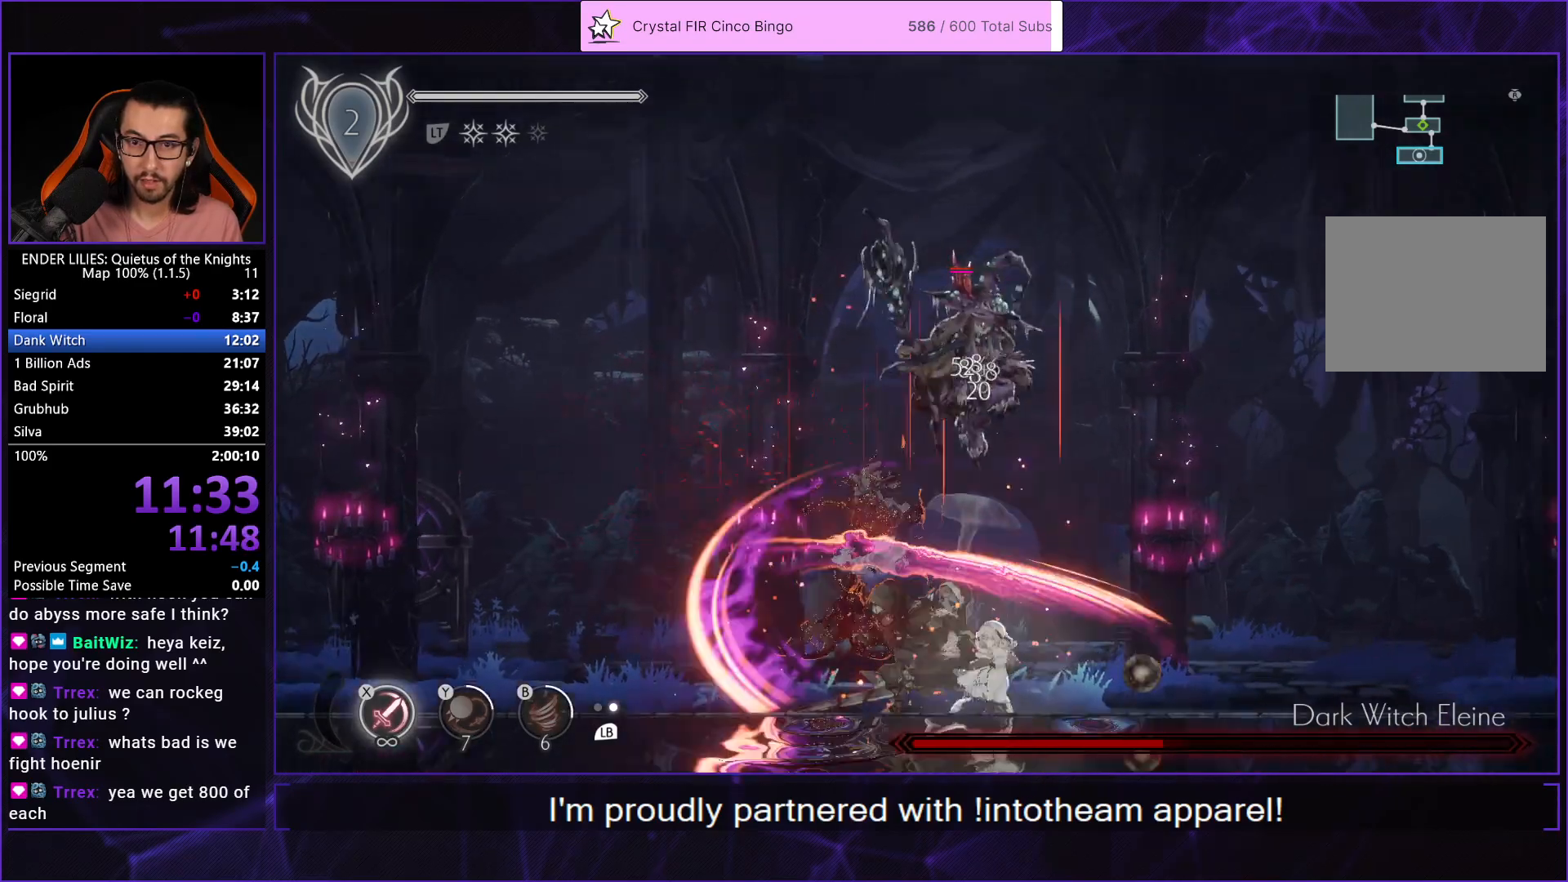
{"buttons": ["A", "DPAD_RIGHT"], "left_stick": "center", "right_stick": "center", "events": [[17, "X", "up"], [150, "DPAD_RIGHT", "down"], [333, "A", "down"]]}
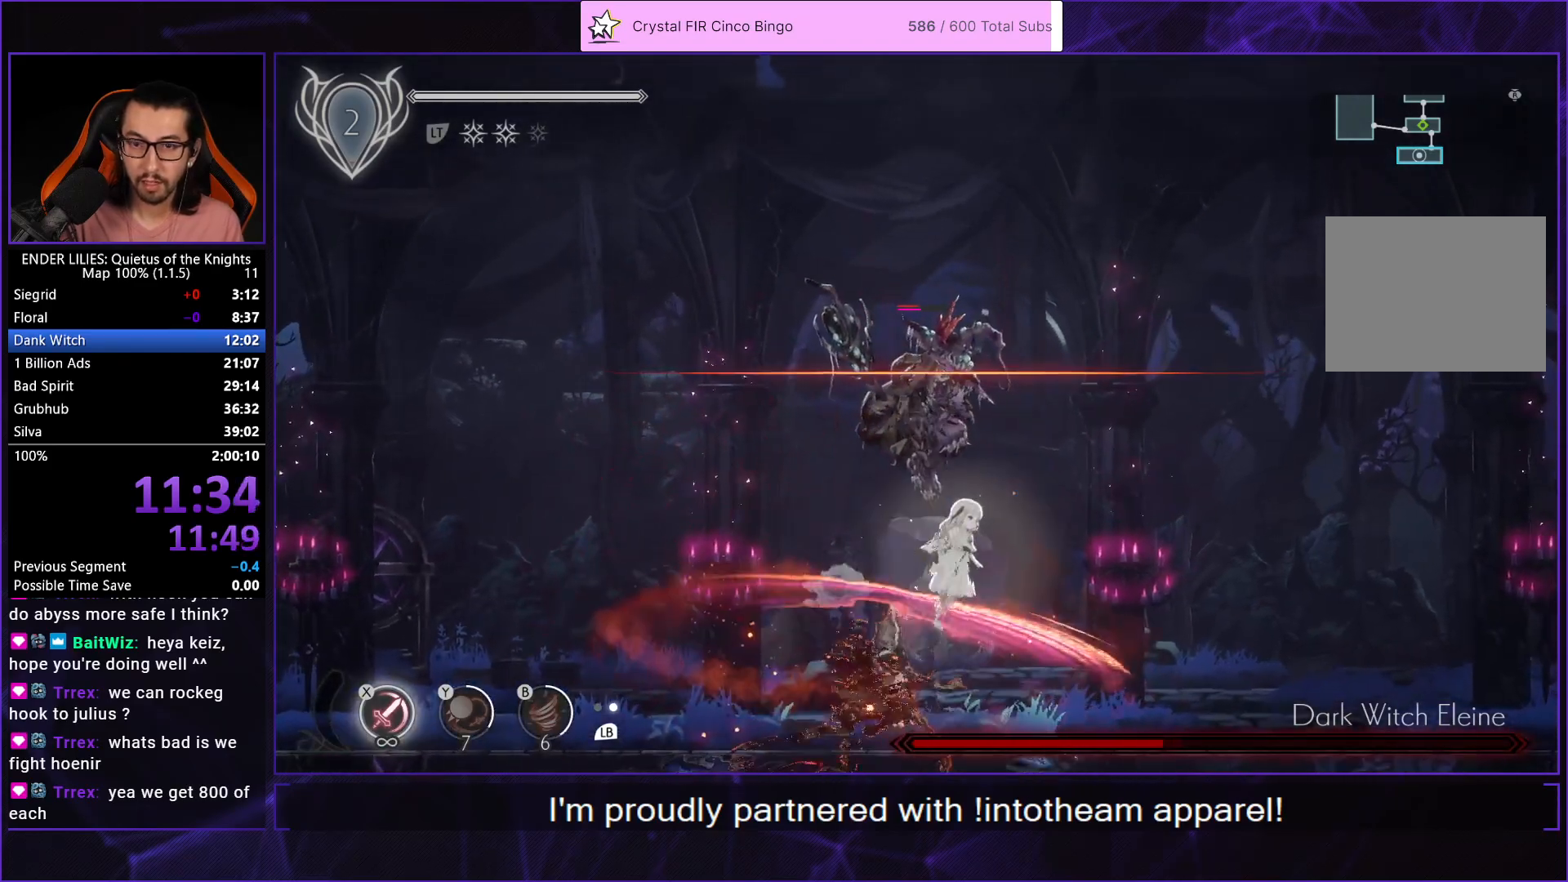
{"buttons": ["X"], "left_stick": "center", "right_stick": "center", "events": [[167, "A", "up"], [250, "DPAD_RIGHT", "up"], [267, "DPAD_LEFT", "down"], [283, "X", "down"], [367, "DPAD_LEFT", "up"], [367, "X", "up"], [417, "X", "down"]]}
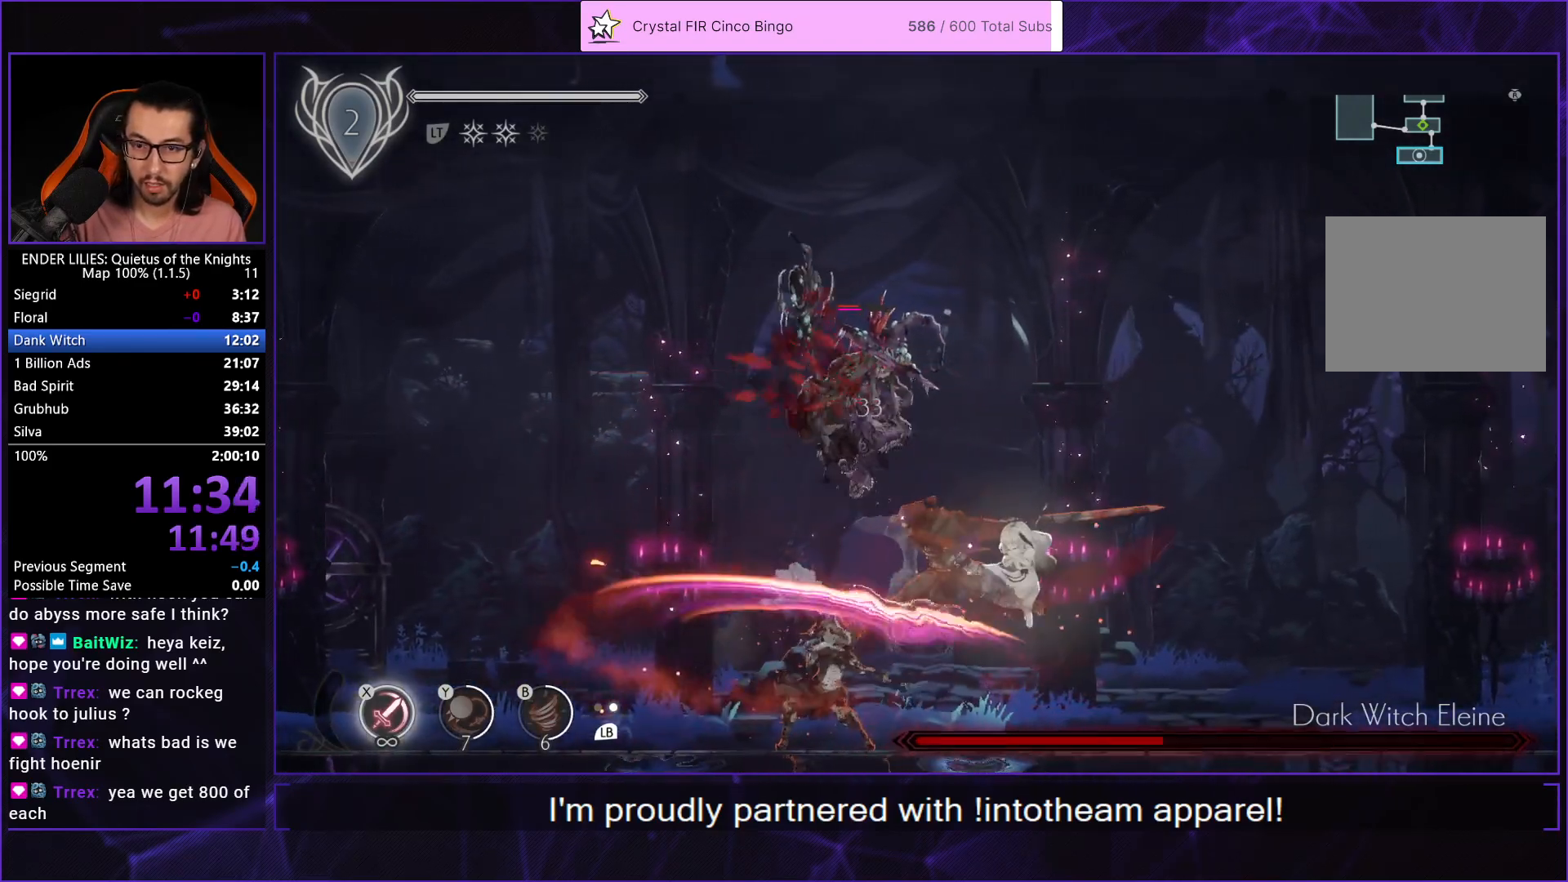
{"buttons": [], "left_stick": "center", "right_stick": "center", "events": [[17, "X", "up"], [83, "X", "down"], [150, "X", "up"], [250, "X", "down"], [317, "X", "up"], [383, "X", "down"], [483, "X", "up"]]}
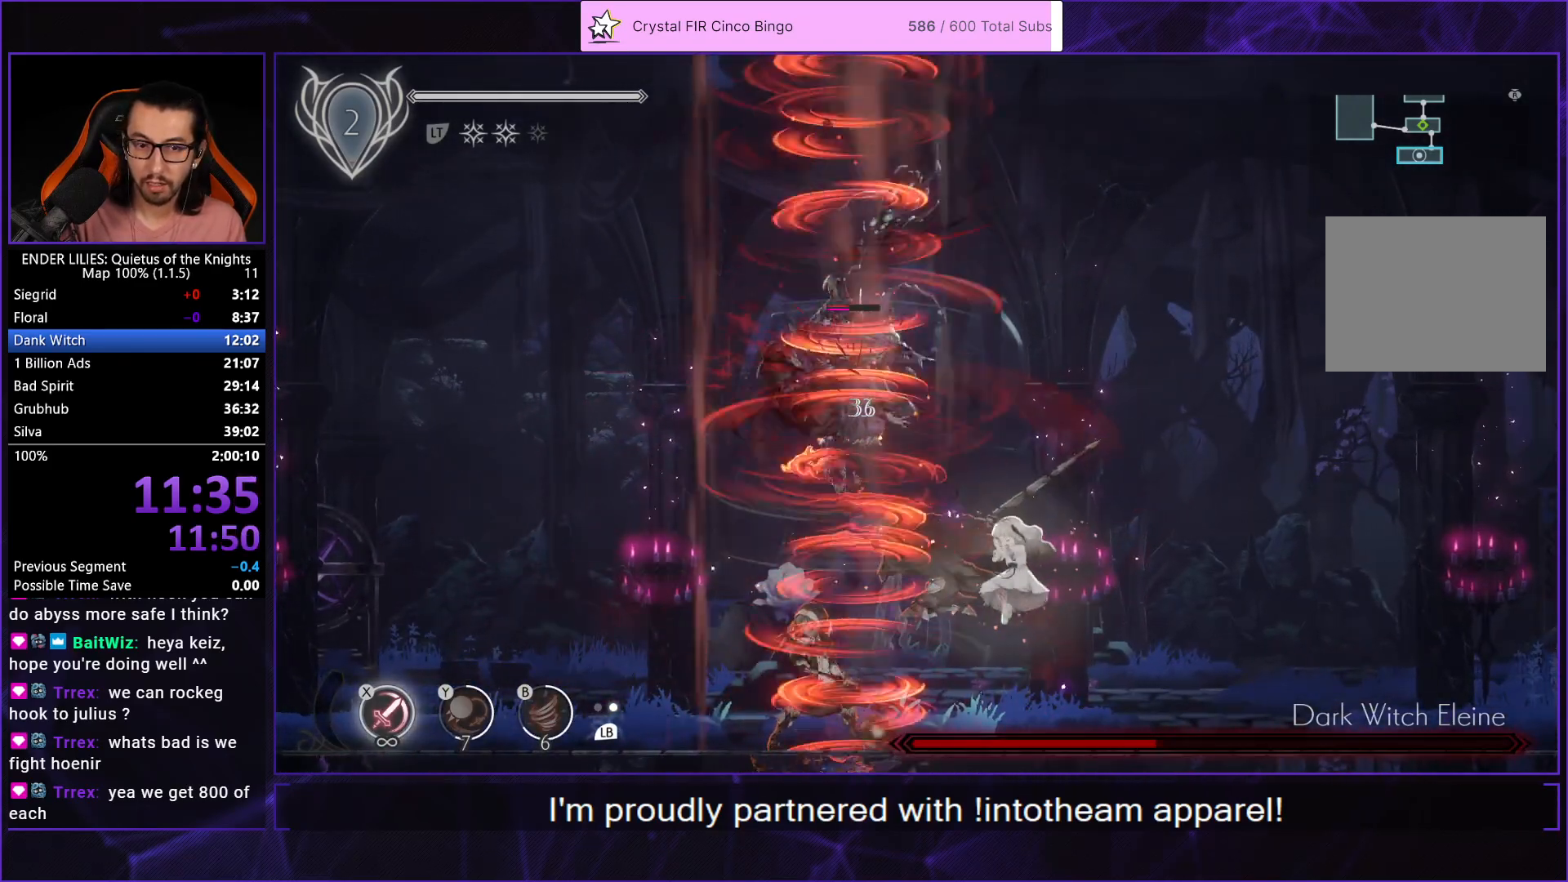
{"buttons": ["A"], "left_stick": "center", "right_stick": "center", "events": [[50, "X", "down"], [200, "X", "up"], [383, "A", "down"]]}
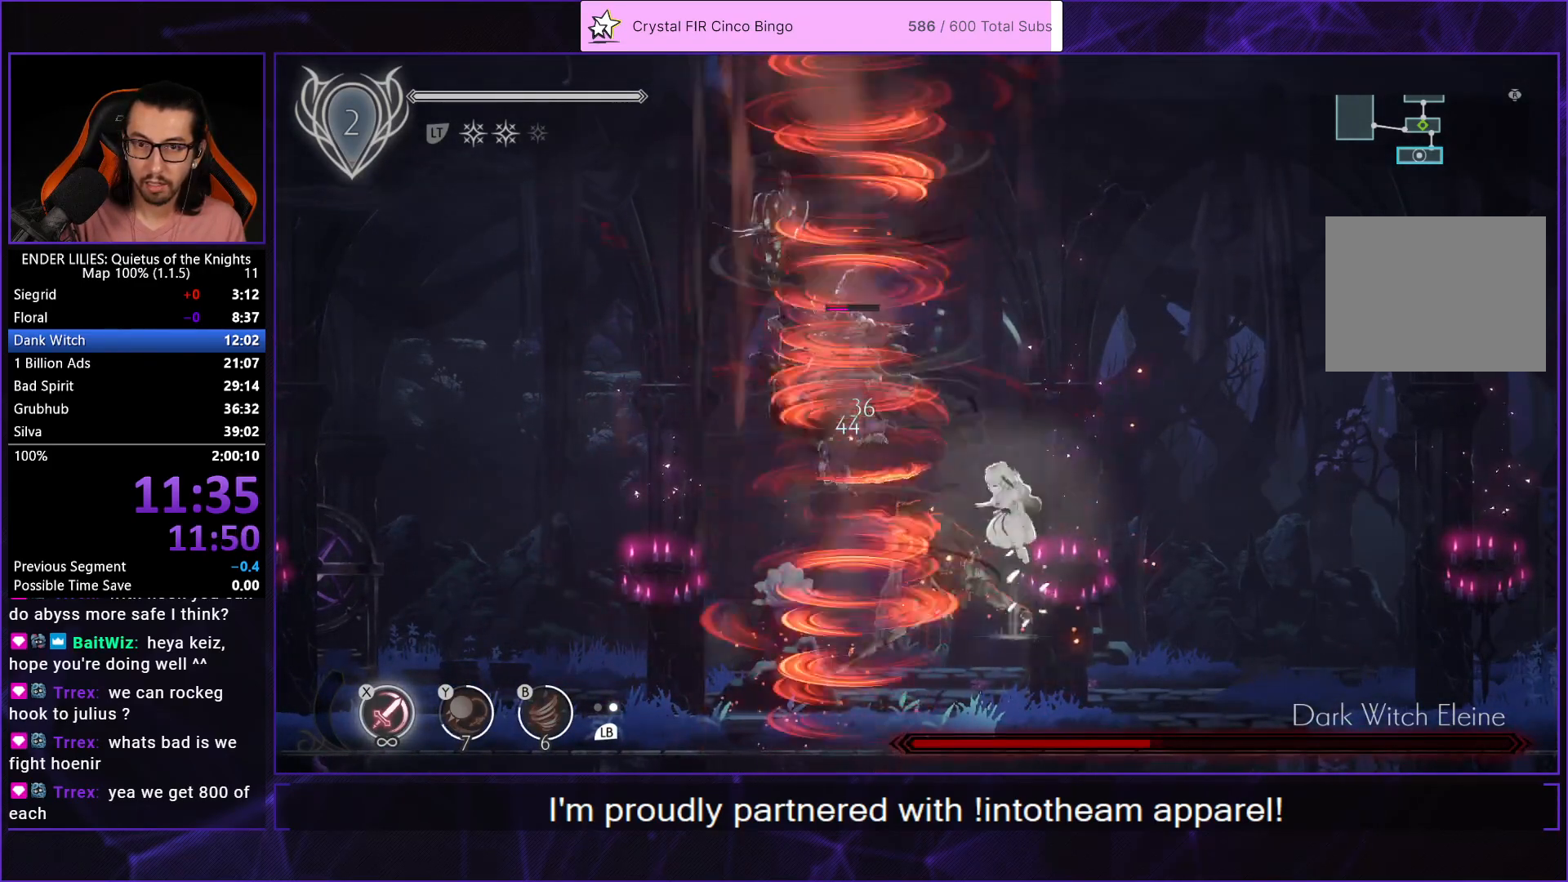
{"buttons": [], "left_stick": "center", "right_stick": "center", "events": [[83, "X", "down"], [133, "A", "up"], [183, "X", "up"], [217, "X", "down"], [317, "X", "up"], [383, "X", "down"], [483, "X", "up"]]}
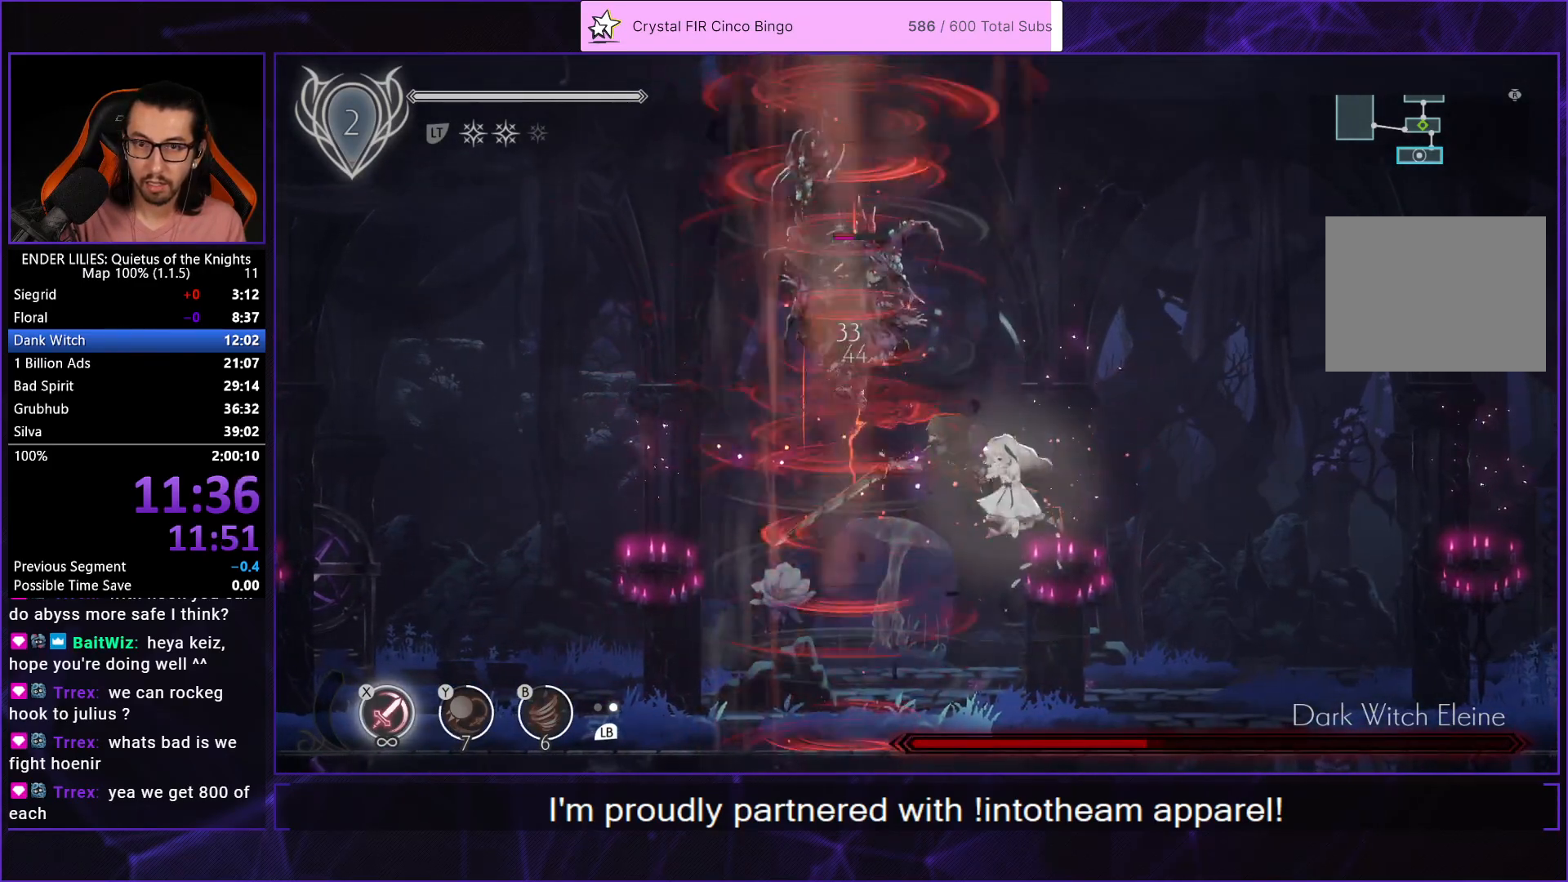
{"buttons": [], "left_stick": "center", "right_stick": "center", "events": [[33, "X", "down"], [150, "X", "up"], [217, "X", "down"], [300, "X", "up"], [367, "X", "down"], [500, "X", "up"]]}
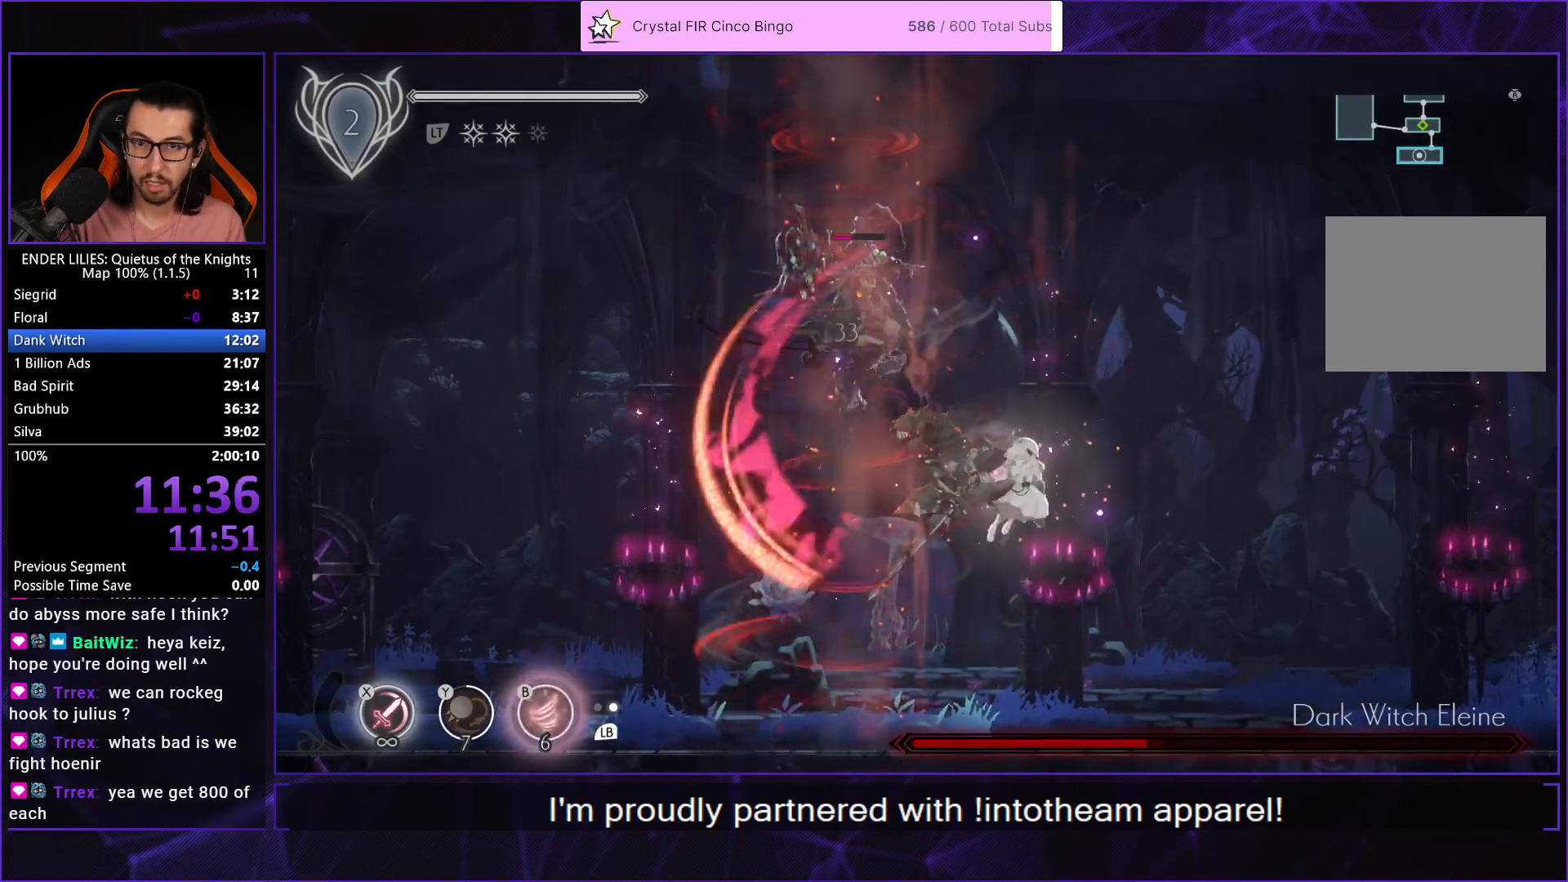
{"buttons": ["DPAD_RIGHT"], "left_stick": "center", "right_stick": "center", "events": [[67, "DPAD_RIGHT", "down"], [167, "R1", "down"], [267, "R1", "up"]]}
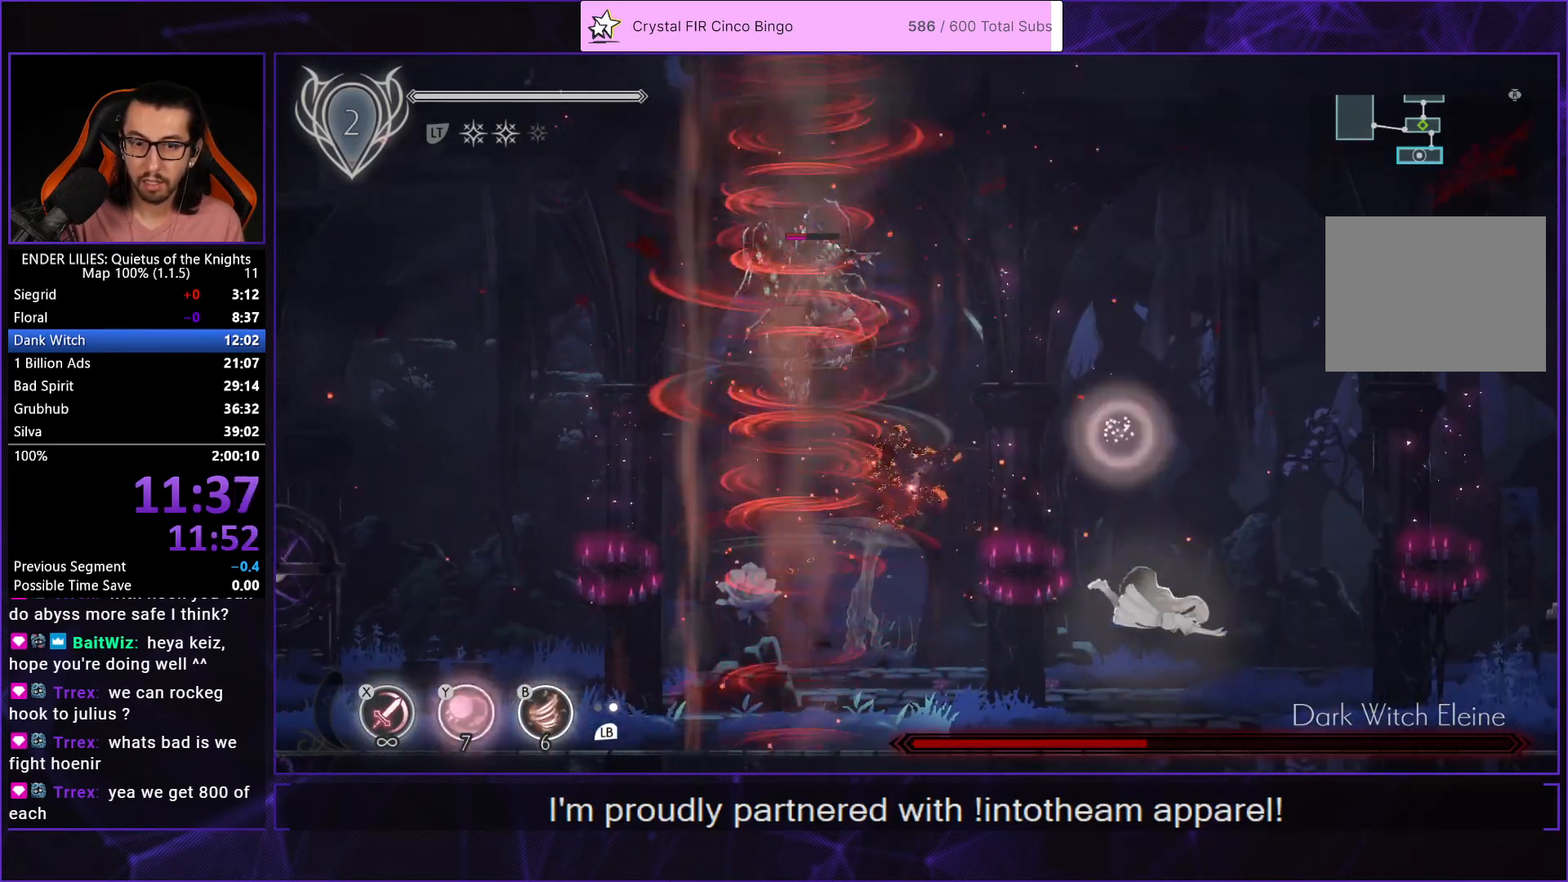
{"buttons": ["L1", "DPAD_RIGHT"], "left_stick": "center", "right_stick": "center", "events": [[100, "L1", "down"], [233, "L1", "up"], [467, "L1", "down"]]}
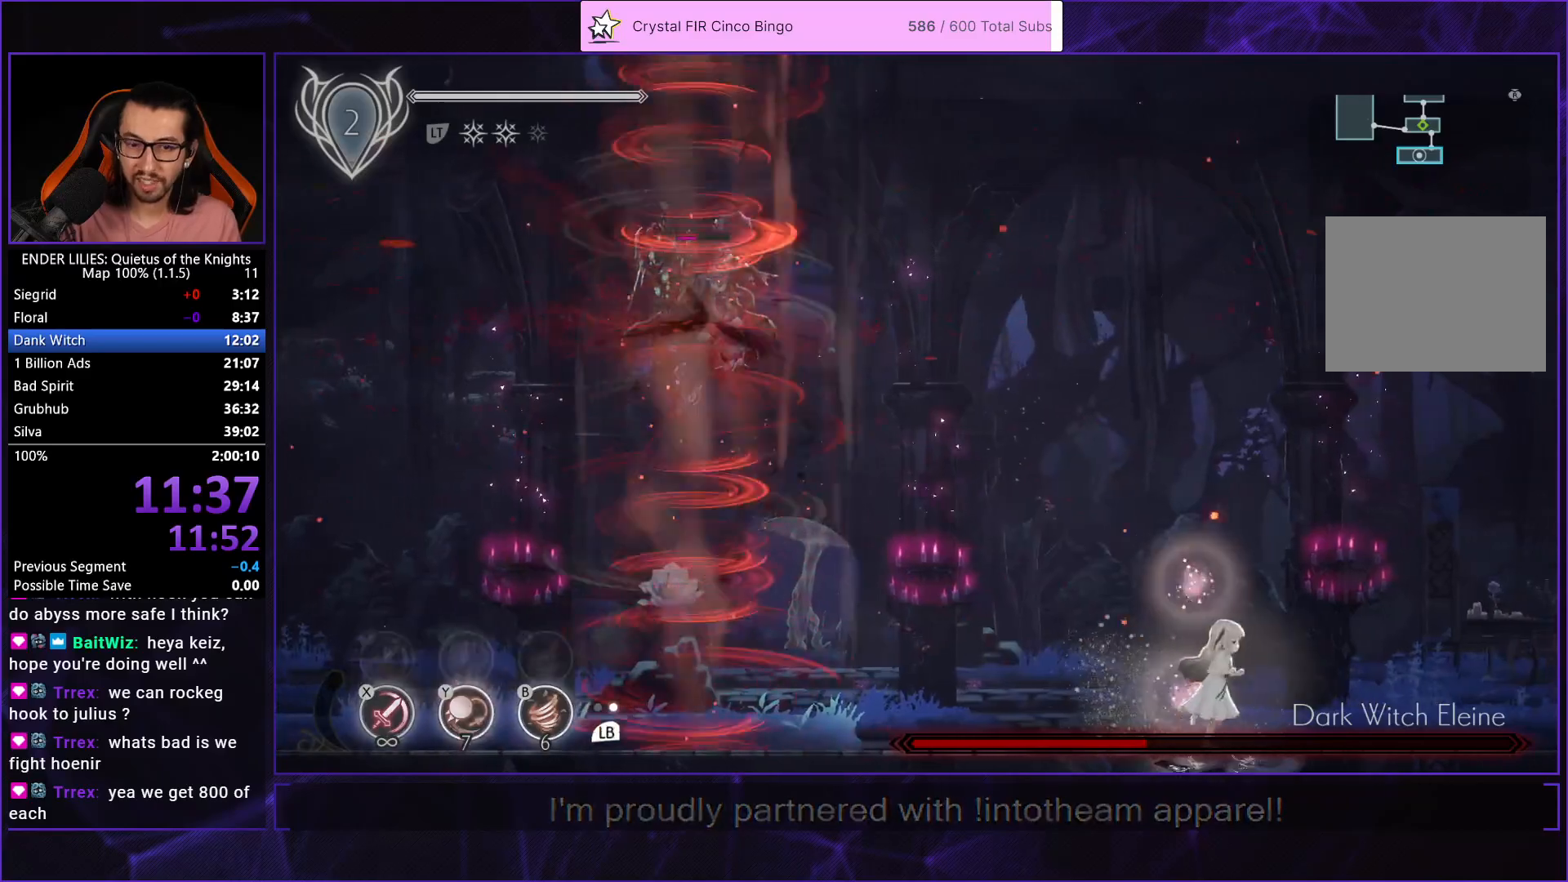
{"buttons": ["DPAD_RIGHT"], "left_stick": "center", "right_stick": "center", "events": [[67, "L1", "up"], [300, "L1", "down"], [400, "L1", "up"]]}
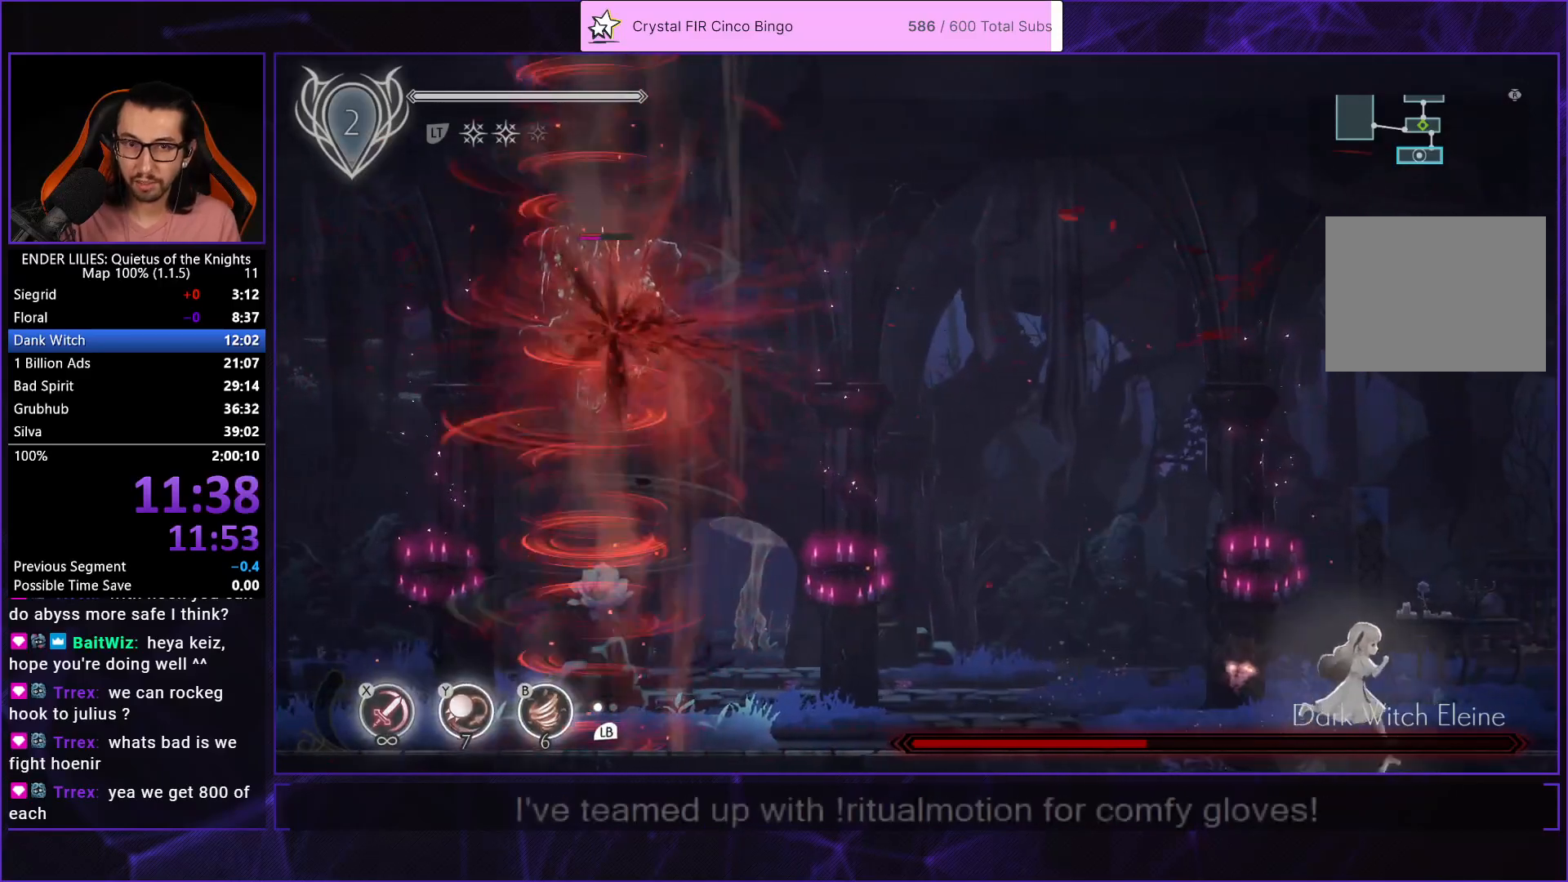
{"buttons": [], "left_stick": "center", "right_stick": "center", "events": [[400, "DPAD_RIGHT", "up"]]}
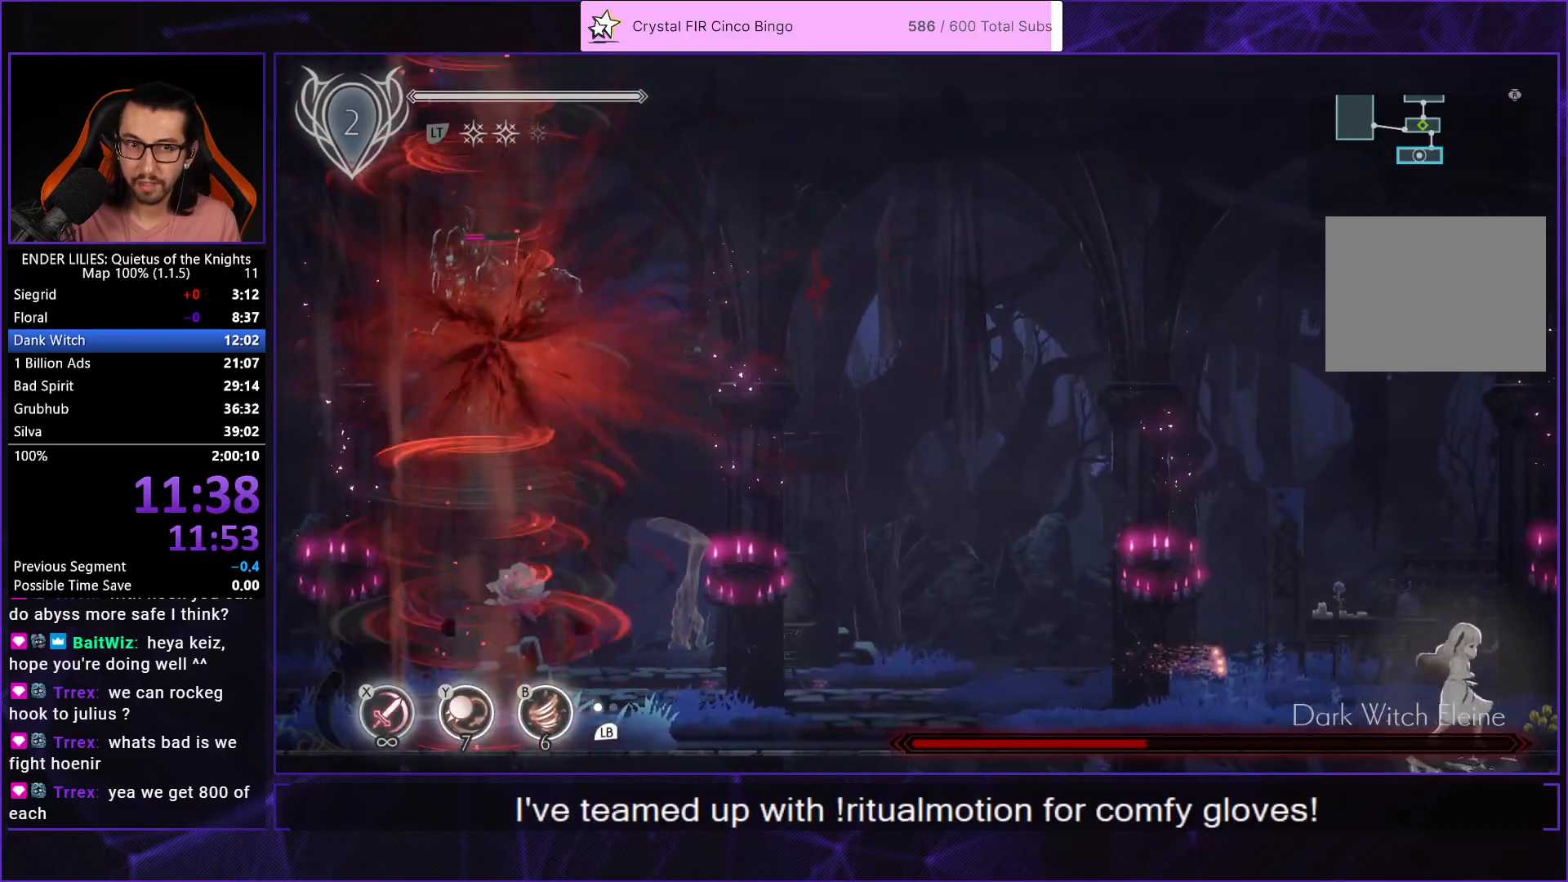
{"buttons": [], "left_stick": "center", "right_stick": "center", "events": []}
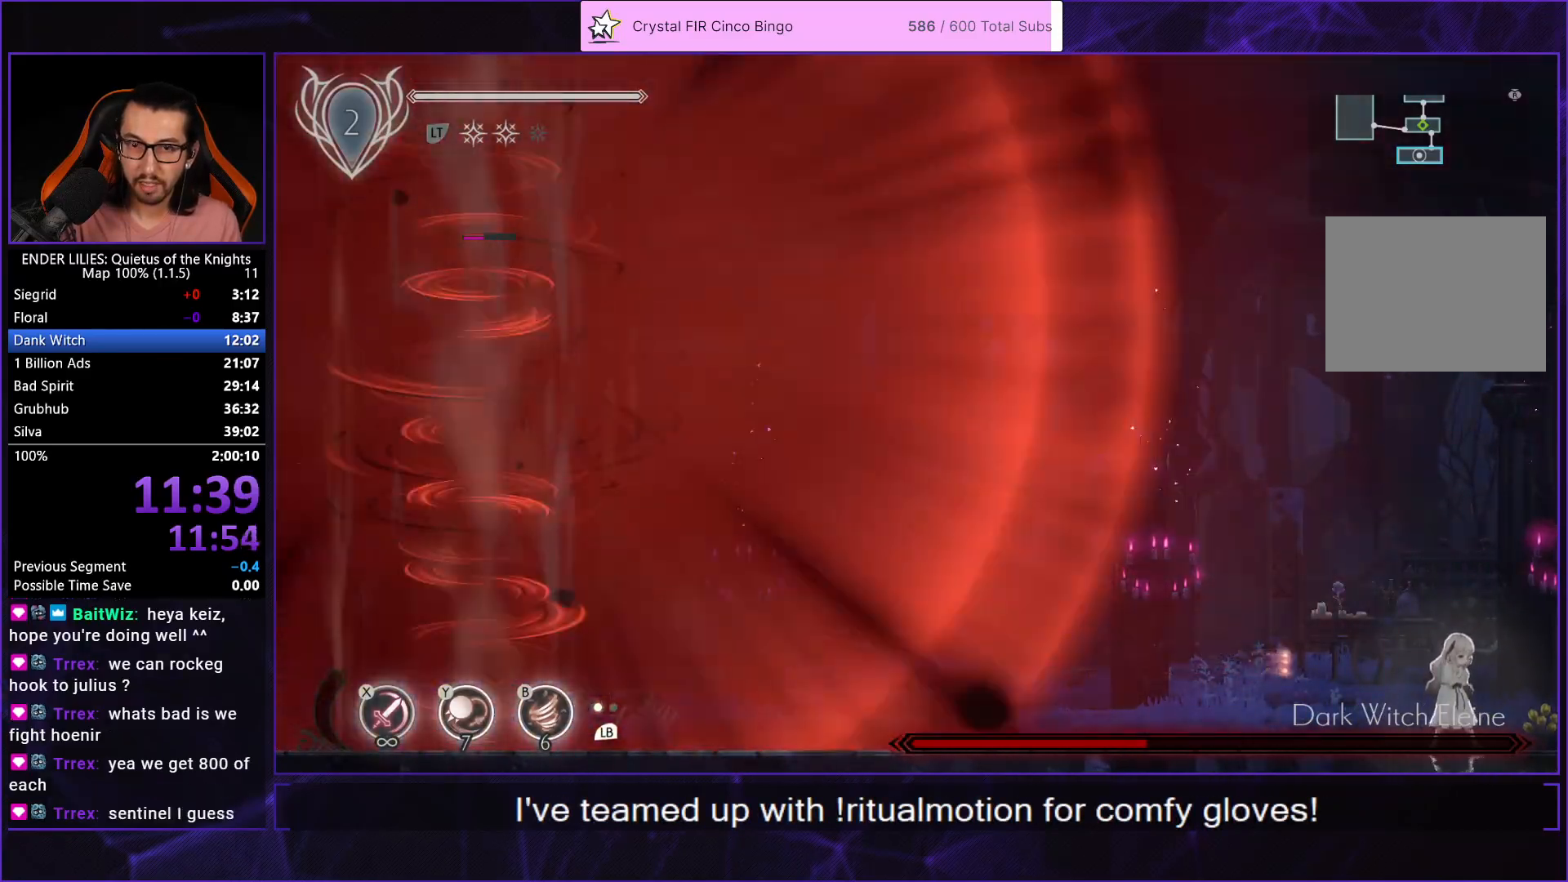
{"buttons": [], "left_stick": "center", "right_stick": "center", "events": []}
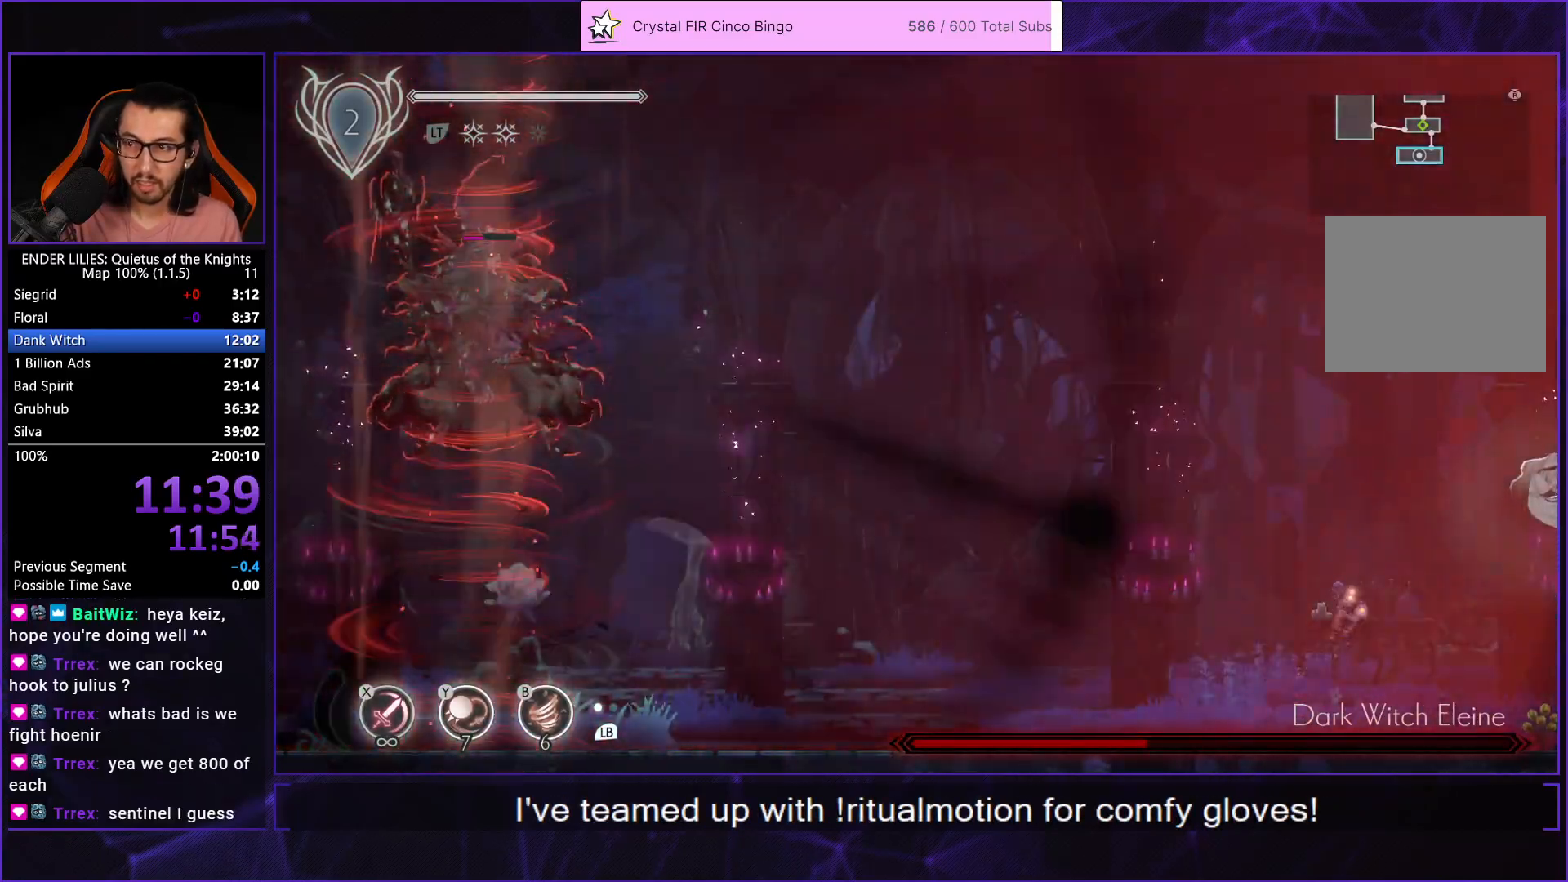
{"buttons": ["DPAD_LEFT"], "left_stick": "center", "right_stick": "center", "events": [[133, "DPAD_LEFT", "down"], [183, "A", "down"], [300, "A", "up"]]}
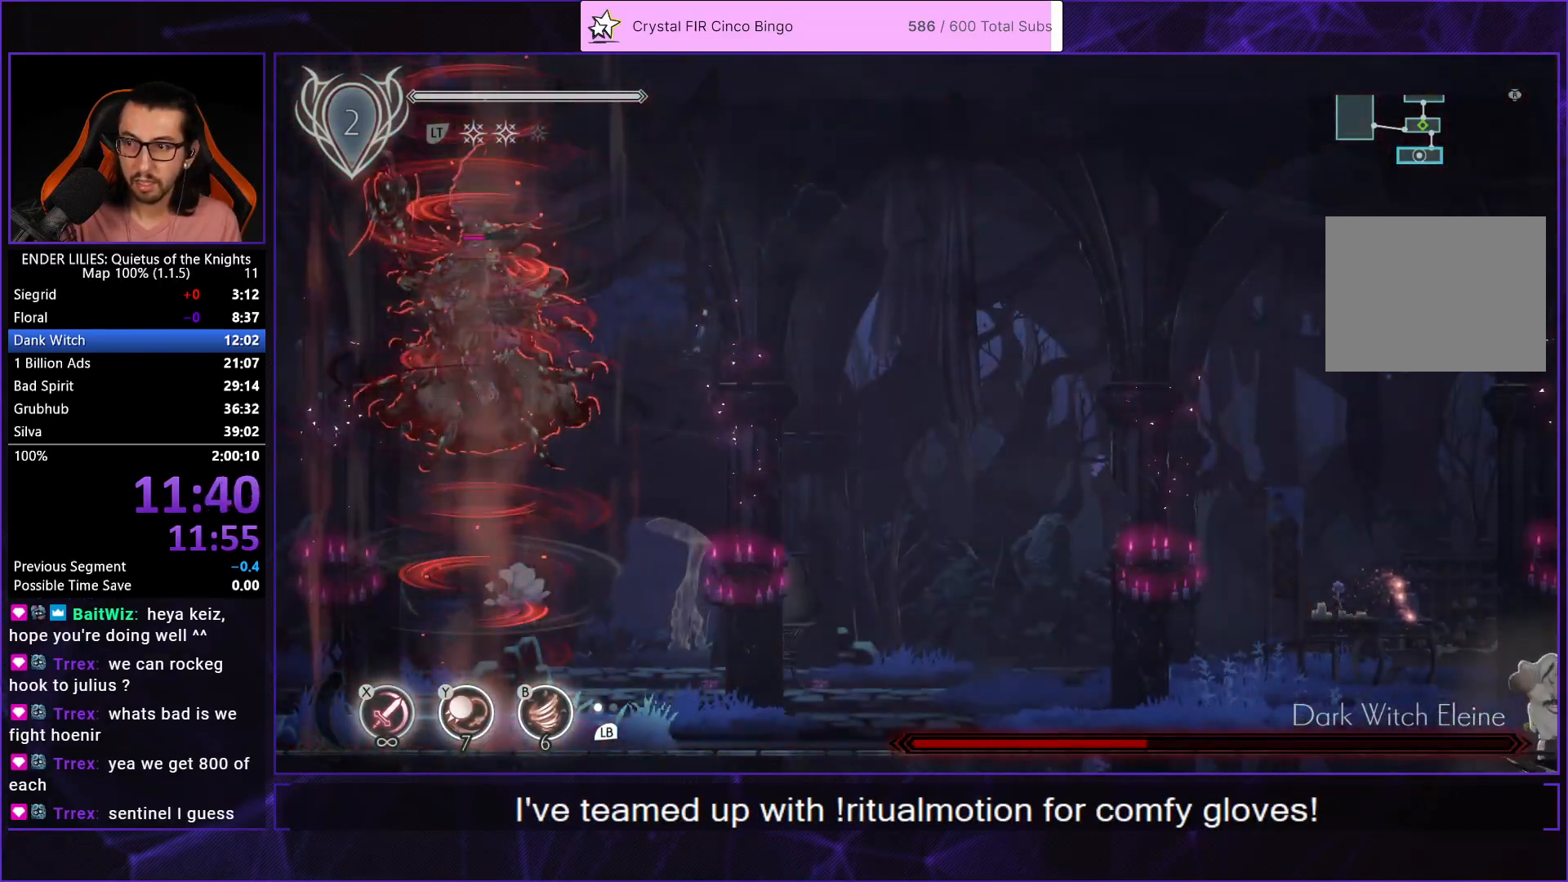
{"buttons": ["DPAD_LEFT"], "left_stick": "center", "right_stick": "center", "events": [[33, "A", "down"], [183, "A", "up"]]}
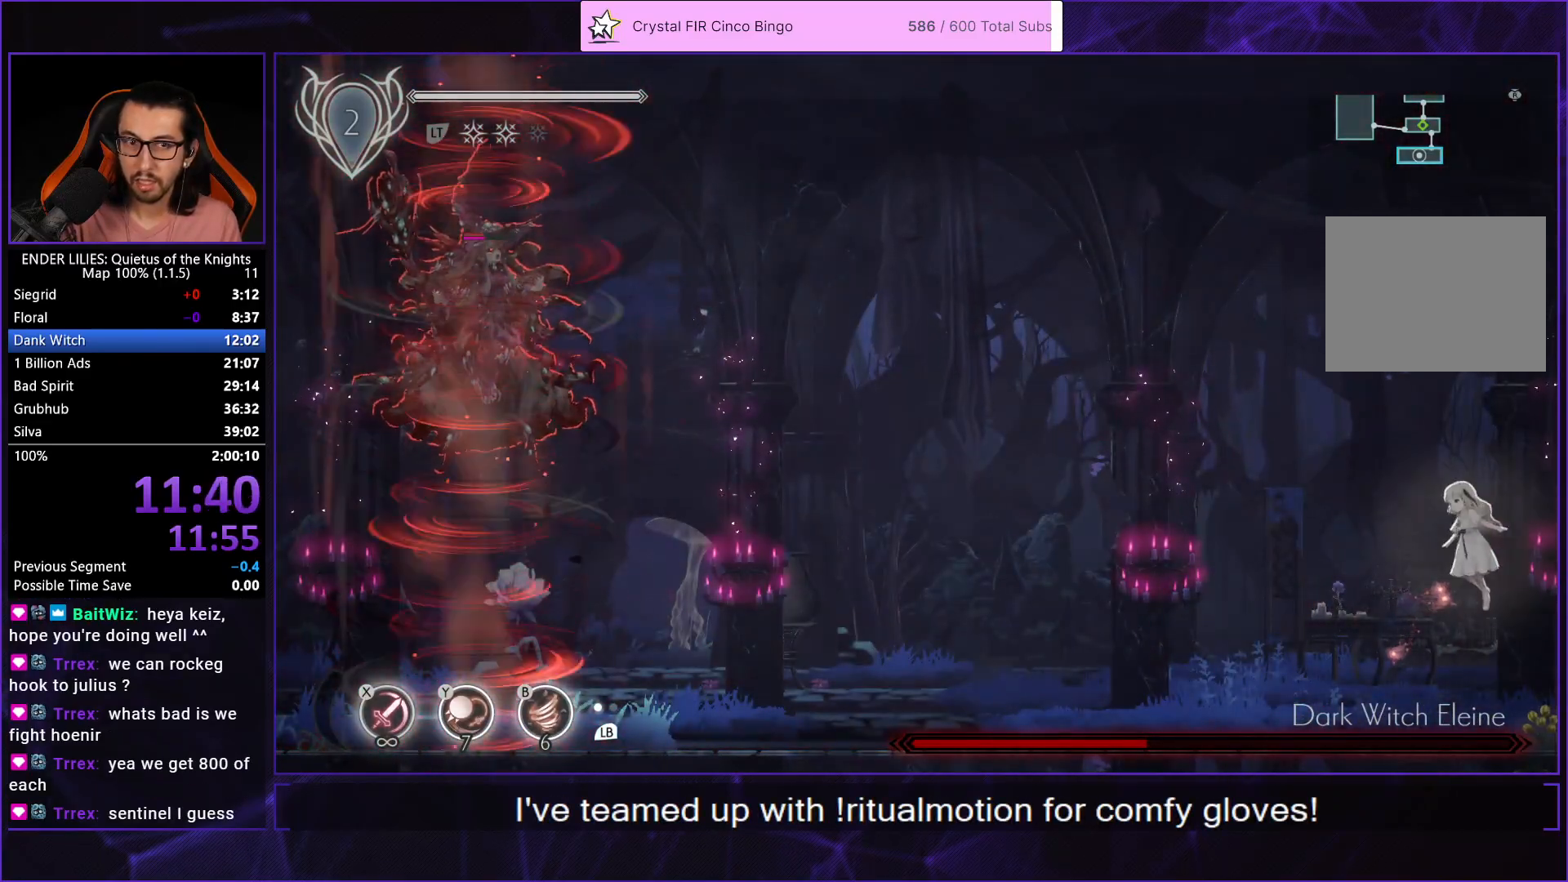
{"buttons": ["DPAD_LEFT"], "left_stick": "center", "right_stick": "center", "events": []}
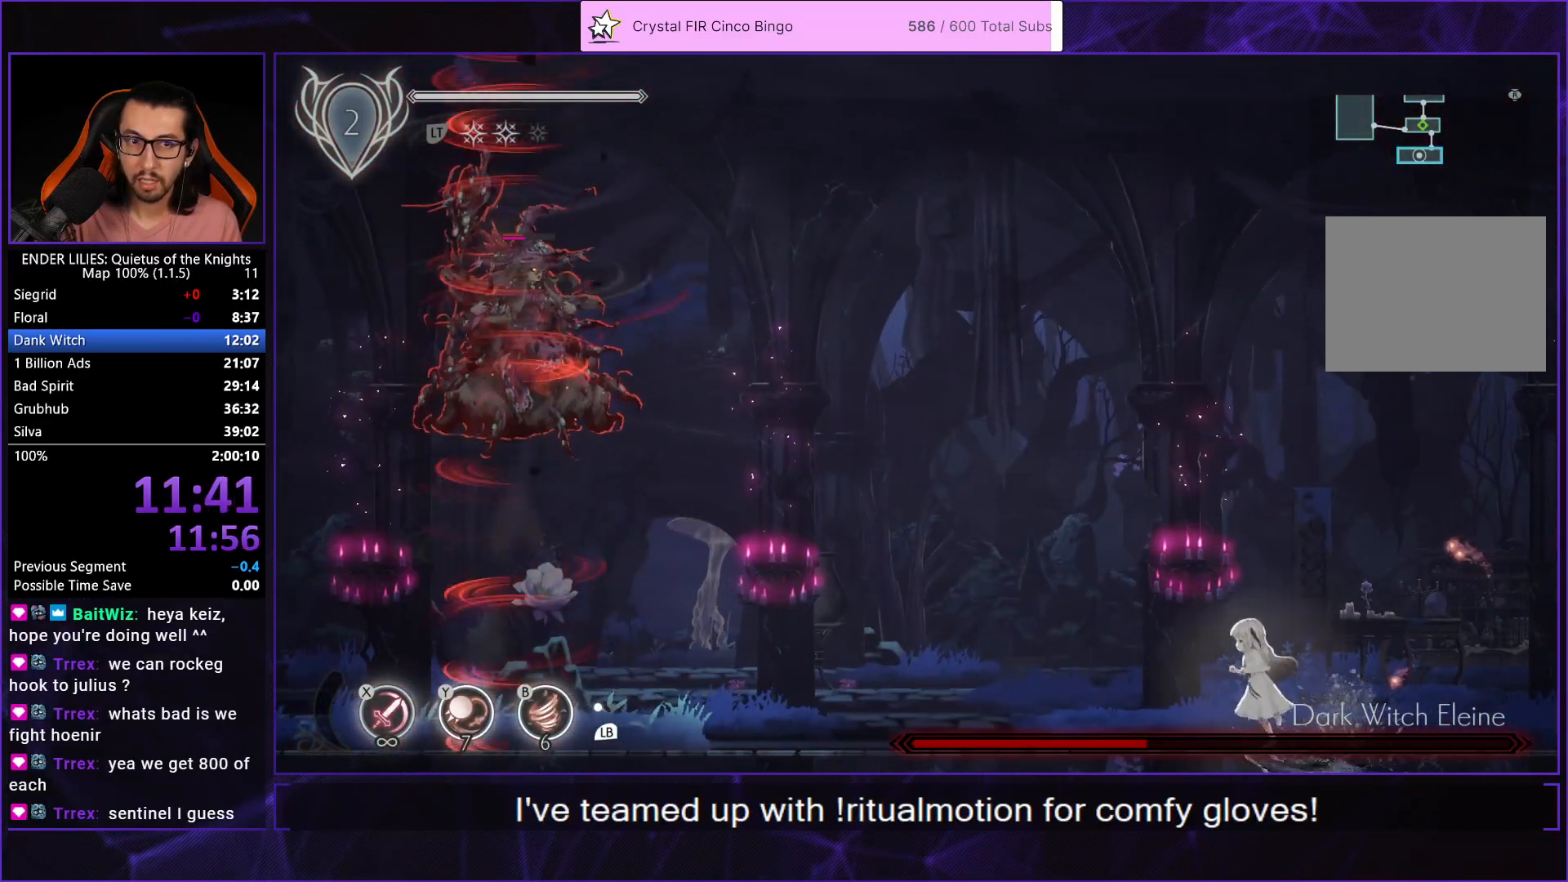
{"buttons": ["DPAD_LEFT"], "left_stick": "center", "right_stick": "center", "events": []}
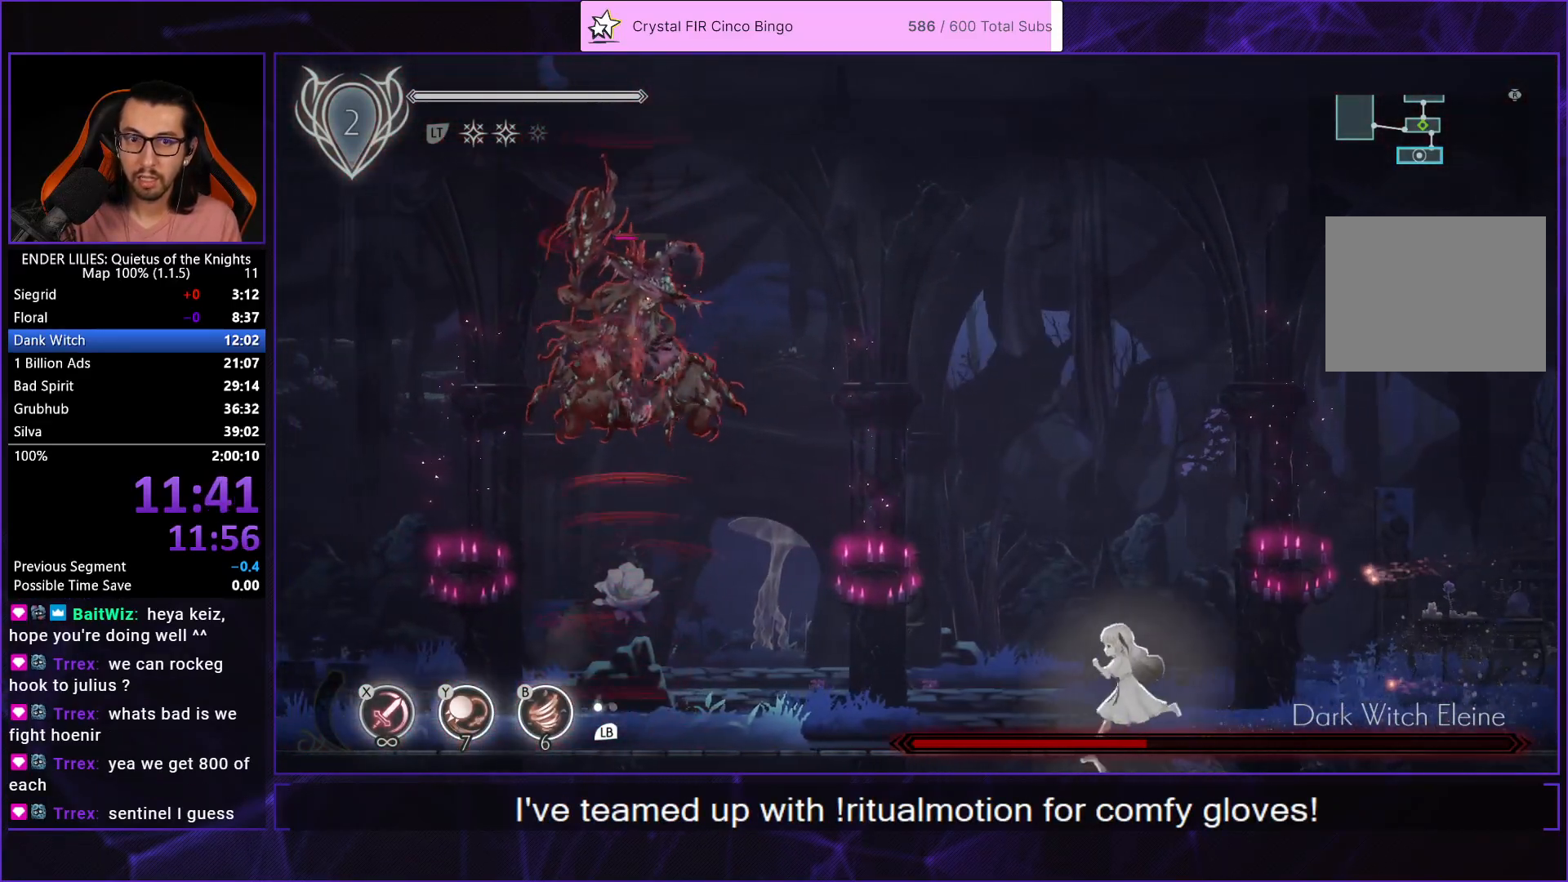
{"buttons": ["A", "DPAD_LEFT"], "left_stick": "center", "right_stick": "center", "events": [[83, "A", "down"], [250, "A", "up"], [333, "A", "down"]]}
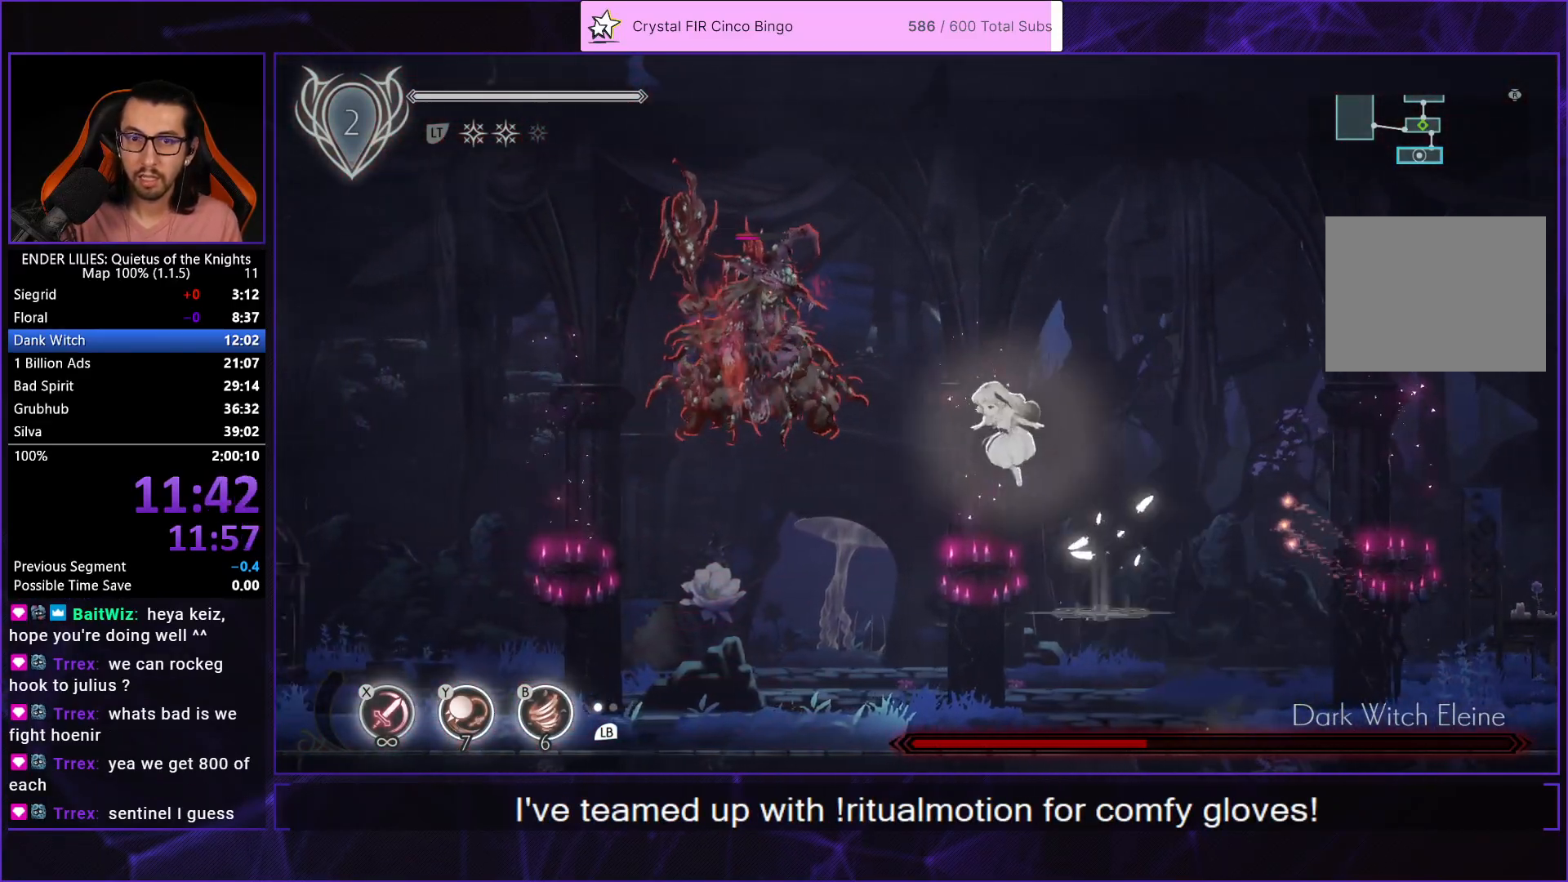
{"buttons": ["X"], "left_stick": "center", "right_stick": "center", "events": [[67, "A", "up"], [133, "X", "down"], [167, "DPAD_LEFT", "up"], [183, "X", "up"], [250, "X", "down"], [333, "X", "up"], [400, "X", "down"], [467, "X", "up"], [500, "X", "down"]]}